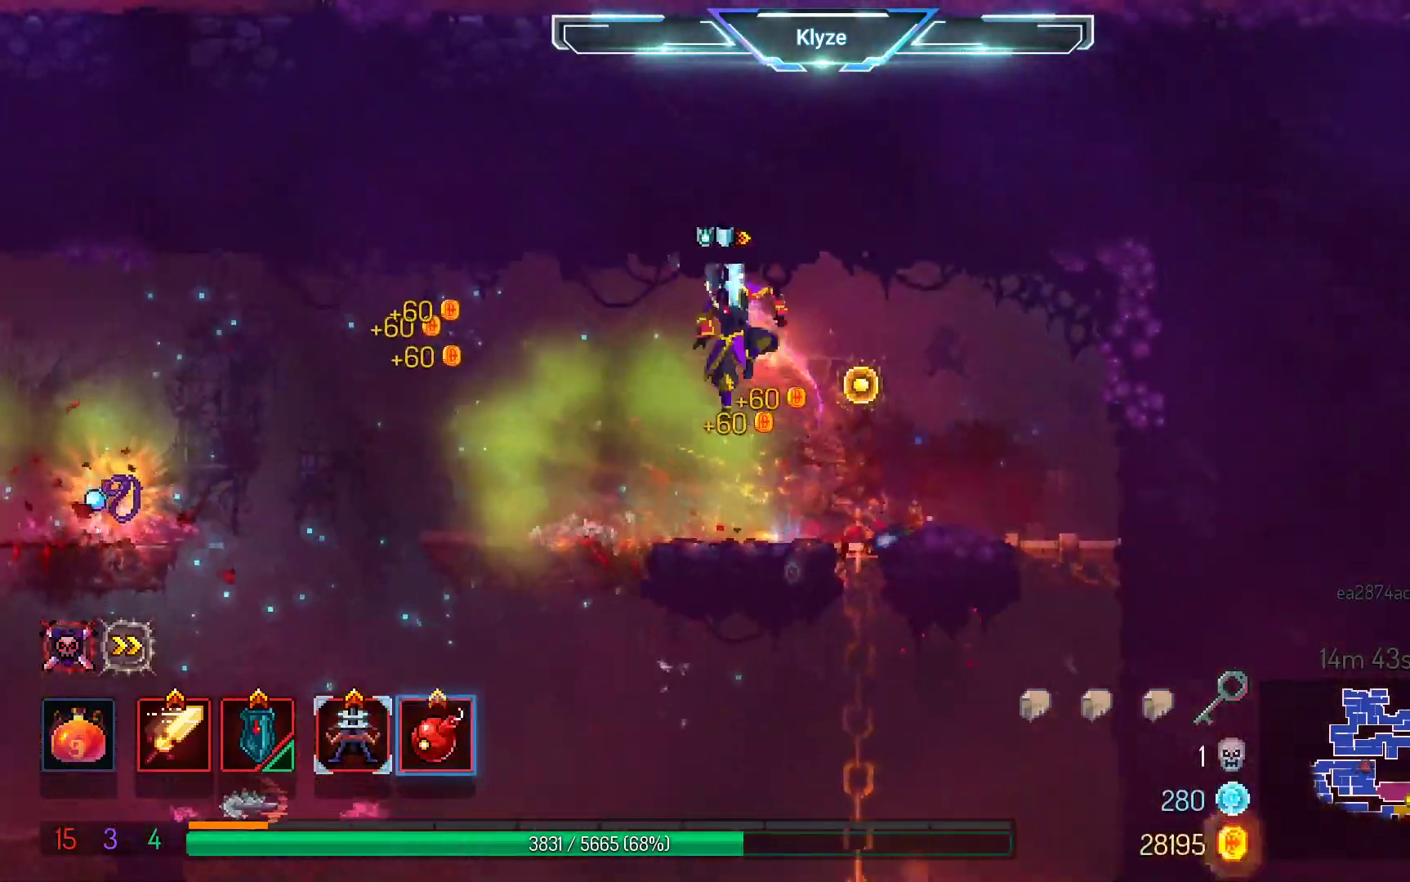
Gameplay with a controller (Xbox layout); each line is a JSON object with the inputs held at the frame after it. "events" lists button and stick changes between this image and that frame as [ms after this image, input, new state], when the widget could be followed in between. Not read: L3 R3.
{"buttons": ["DPAD_LEFT"], "left_stick": "center", "right_stick": "center", "events": [[333, "A", "down"], [467, "A", "up"]]}
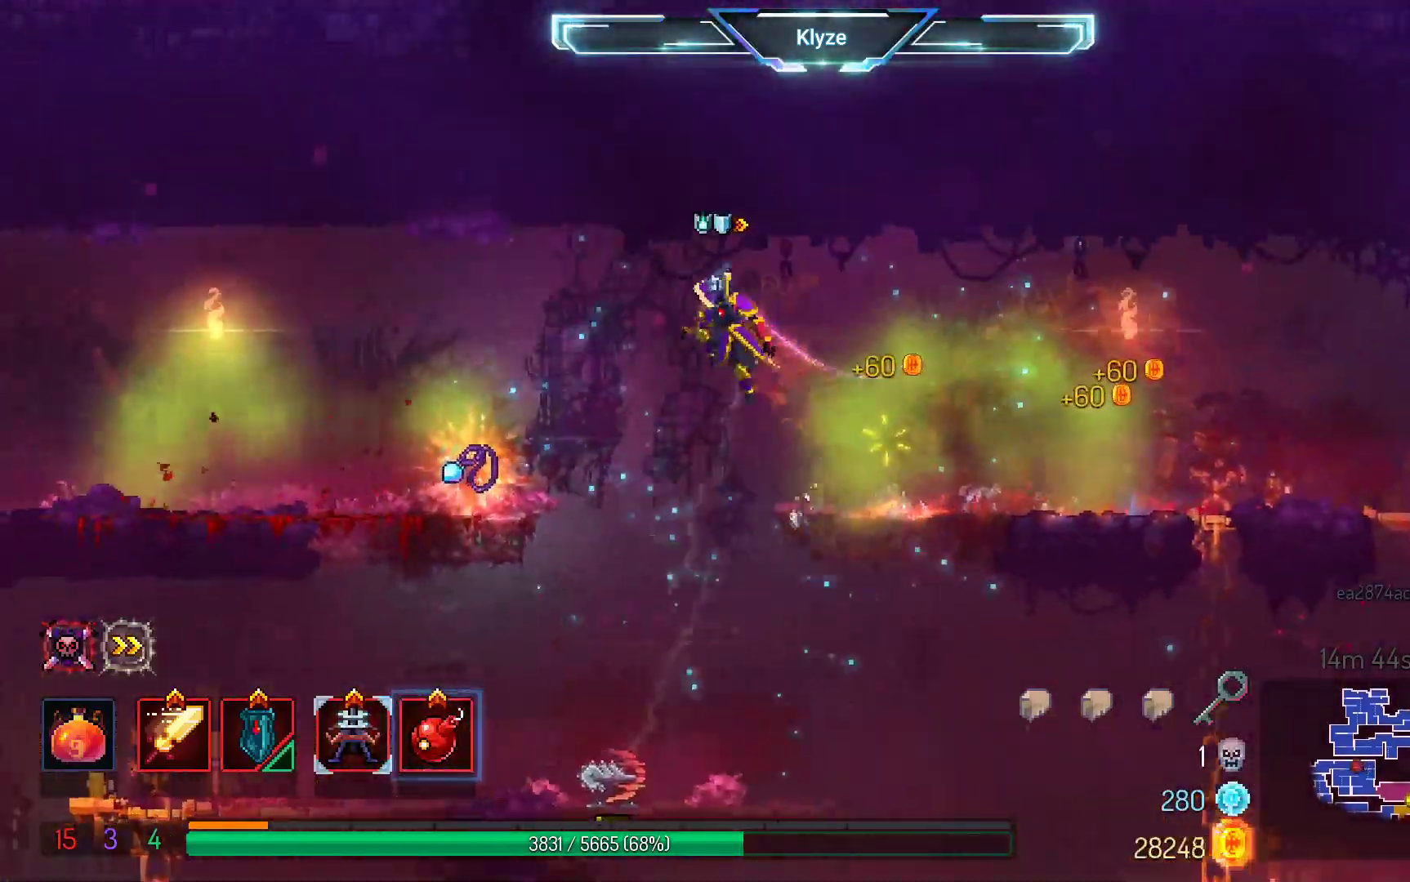
{"buttons": [], "left_stick": "center", "right_stick": "center", "events": [[283, "DPAD_LEFT", "up"]]}
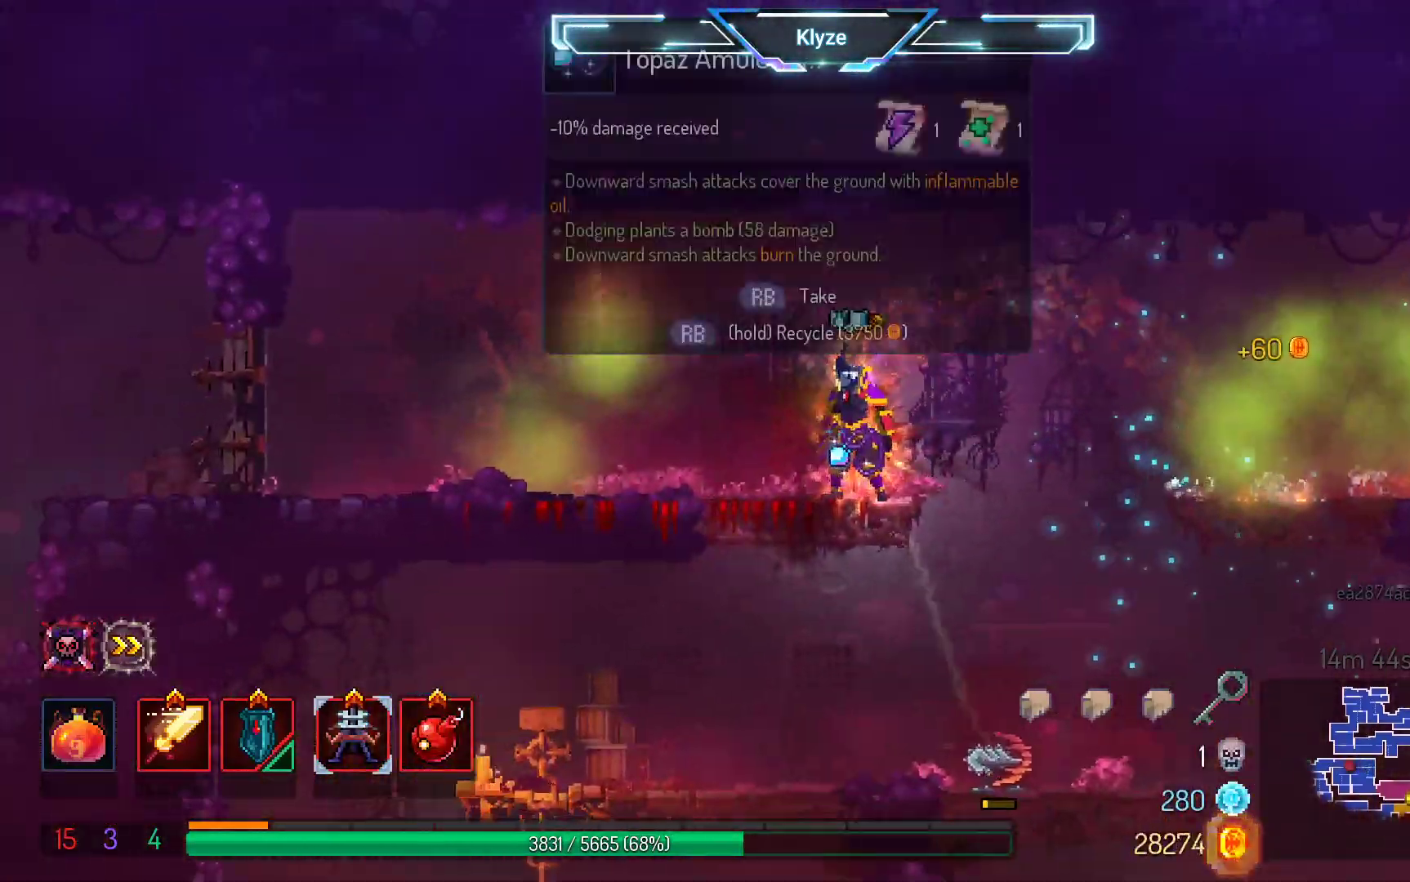
{"buttons": [], "left_stick": "center", "right_stick": "center", "events": [[17, "R1", "down"], [133, "R1", "up"]]}
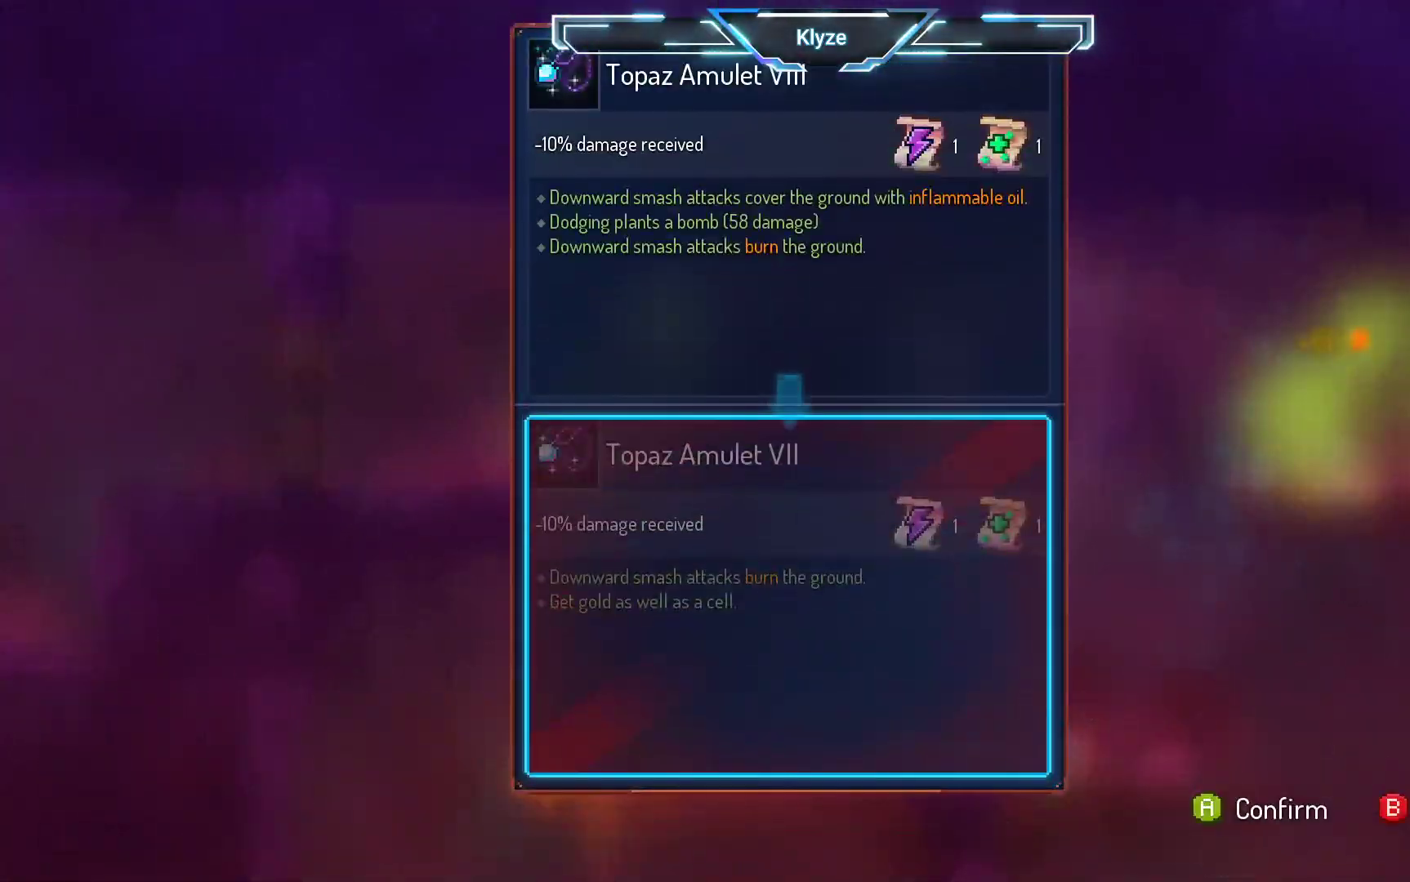
{"buttons": ["R1"], "left_stick": "center", "right_stick": "center", "events": [[250, "B", "down"], [367, "B", "up"], [450, "R1", "down"]]}
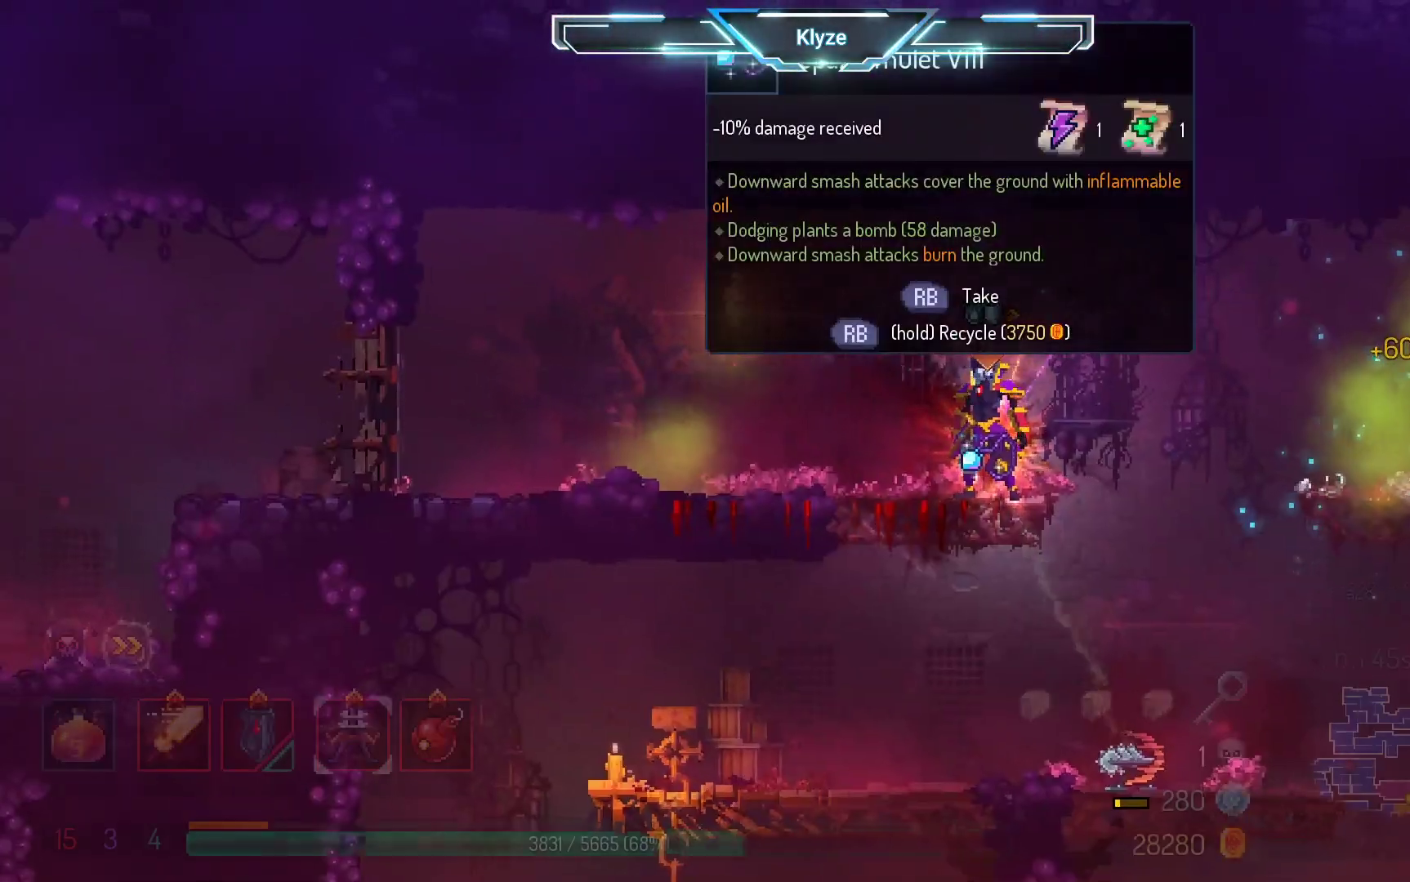
{"buttons": ["R1"], "left_stick": "center", "right_stick": "center", "events": []}
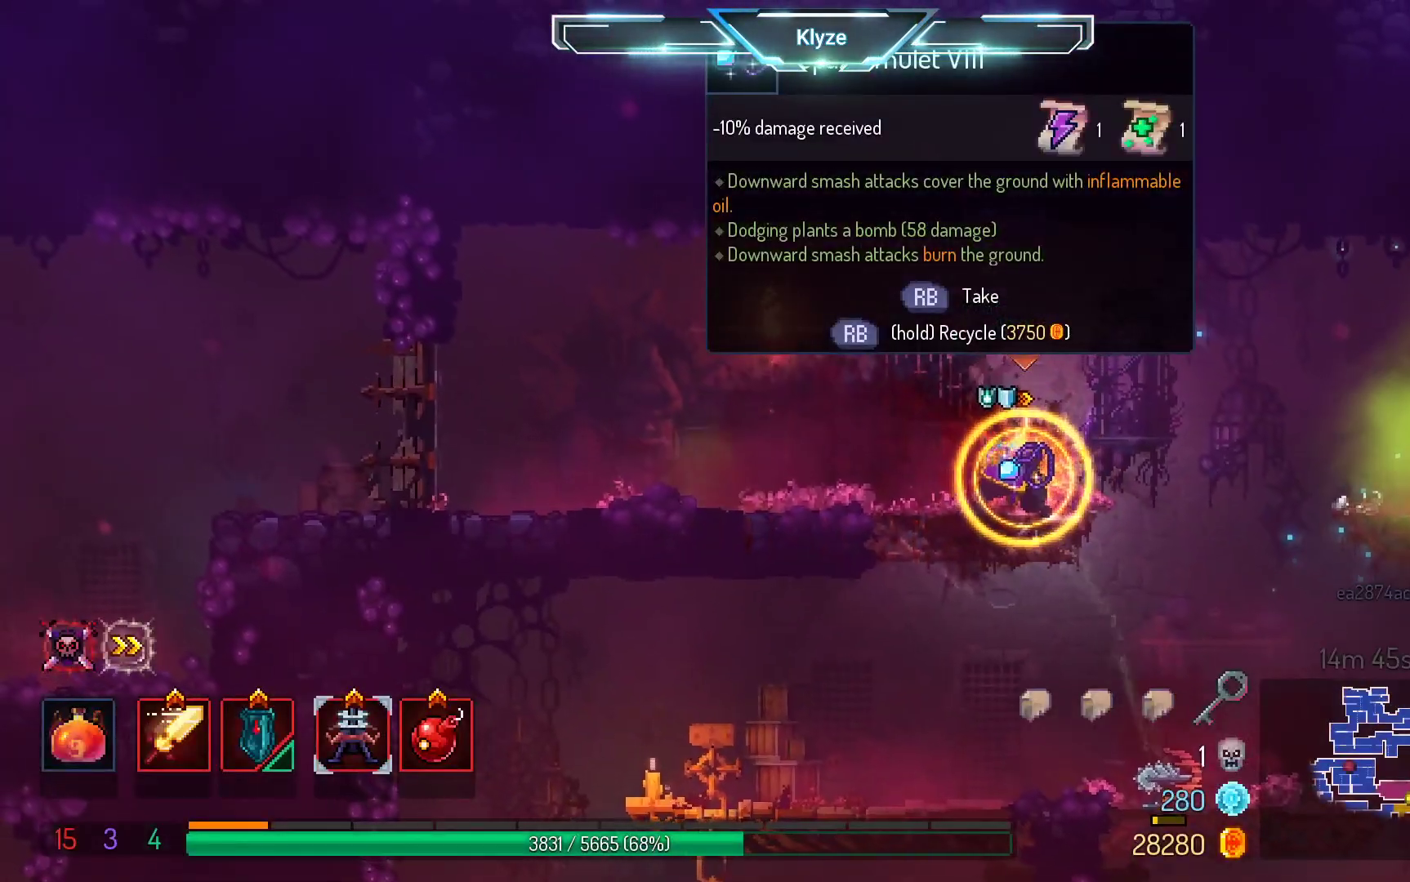
{"buttons": ["DPAD_RIGHT"], "left_stick": "center", "right_stick": "center", "events": [[133, "DPAD_RIGHT", "down"], [300, "A", "down"], [317, "R1", "up"], [450, "A", "up"]]}
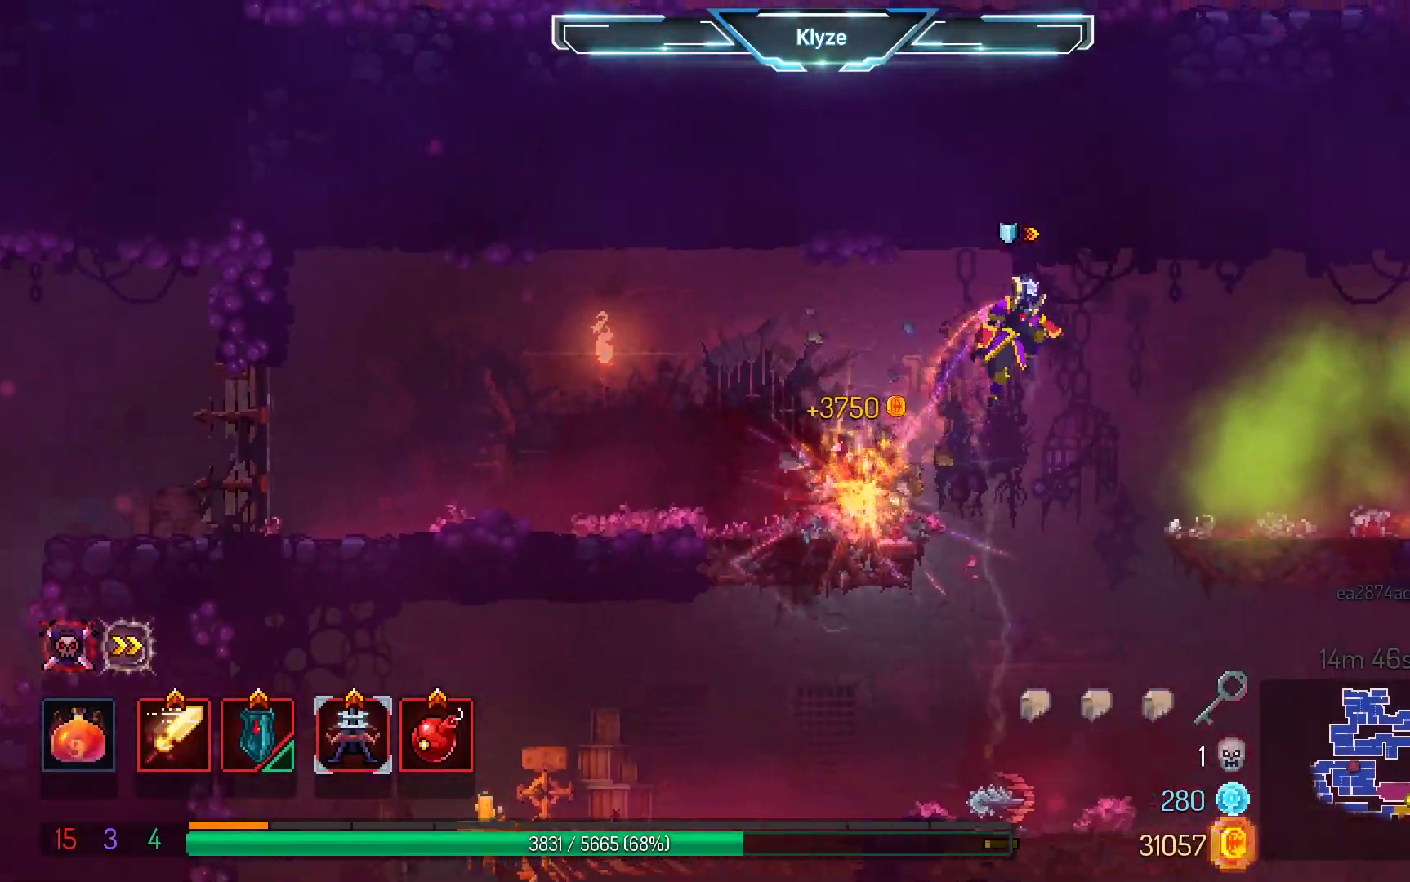
{"buttons": ["DPAD_RIGHT"], "left_stick": "center", "right_stick": "center", "events": [[117, "B", "down"], [267, "B", "up"]]}
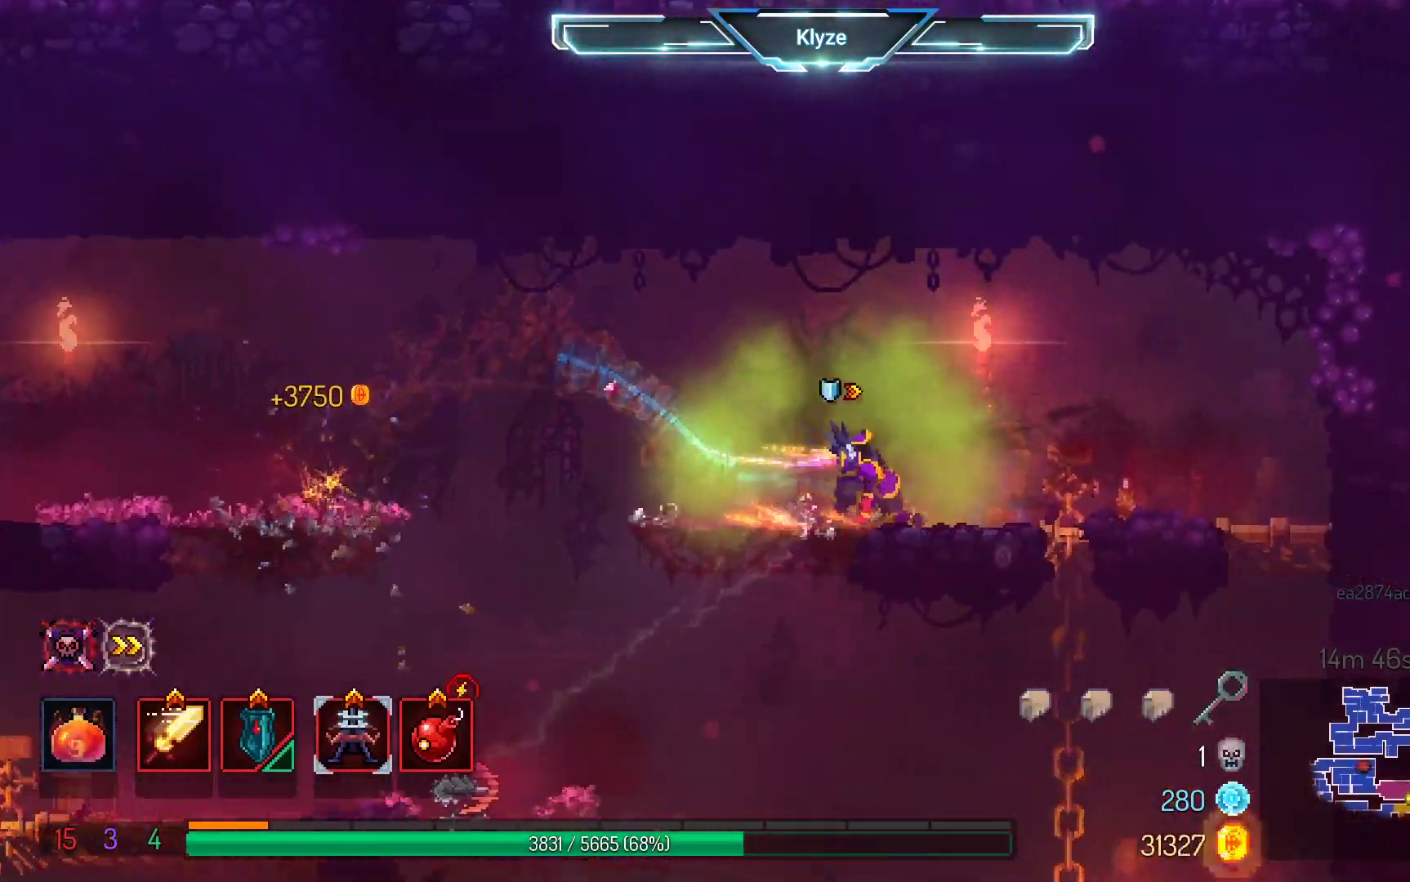
{"buttons": [], "left_stick": "center", "right_stick": "center", "events": [[33, "DPAD_RIGHT", "up"], [167, "A", "down"], [267, "A", "up"], [267, "R1", "down"], [417, "R1", "up"]]}
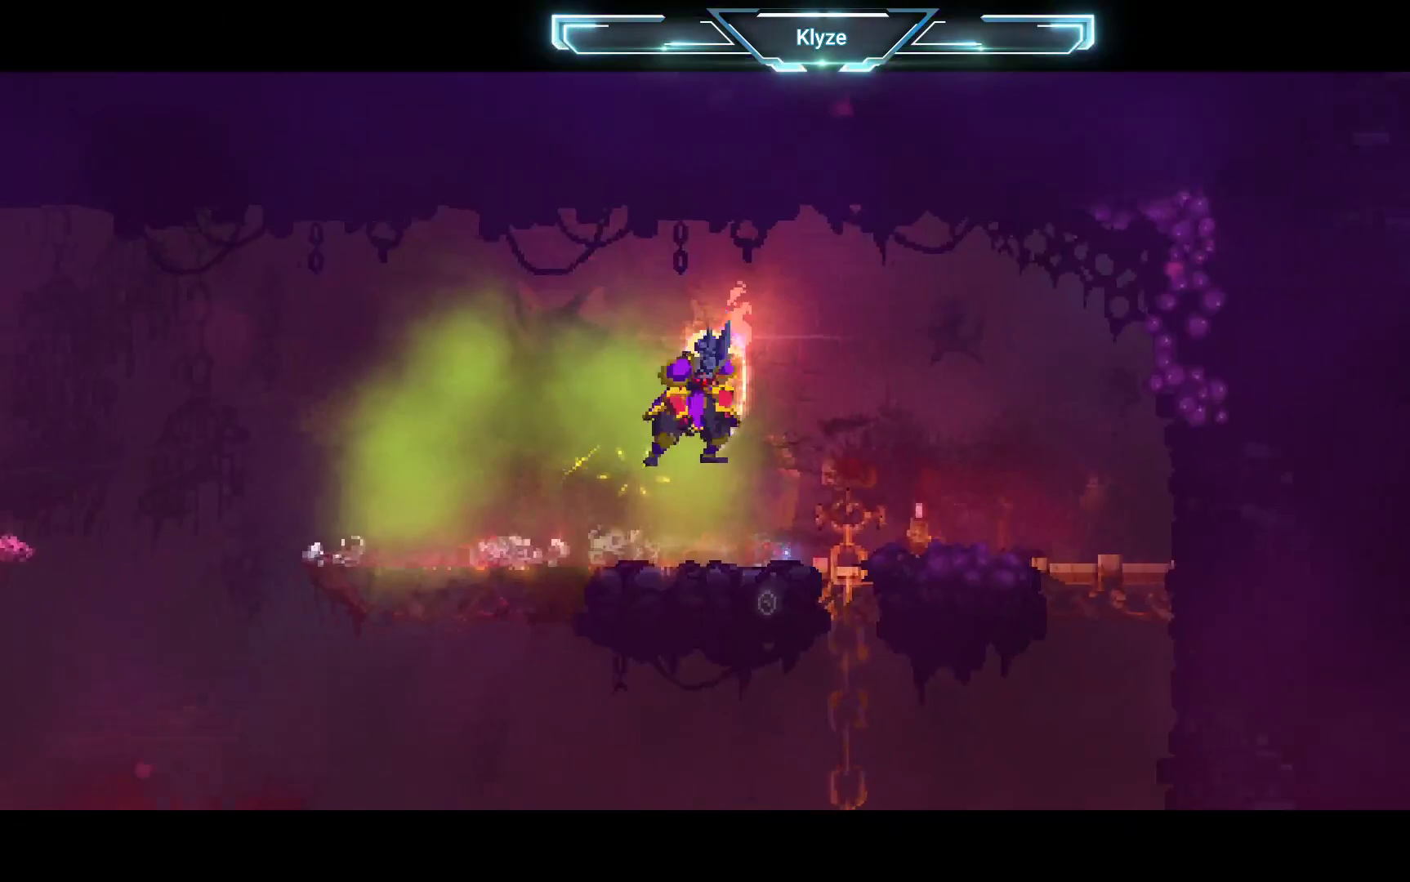
{"buttons": [], "left_stick": "center", "right_stick": "center", "events": [[300, "R1", "down"], [450, "R1", "up"]]}
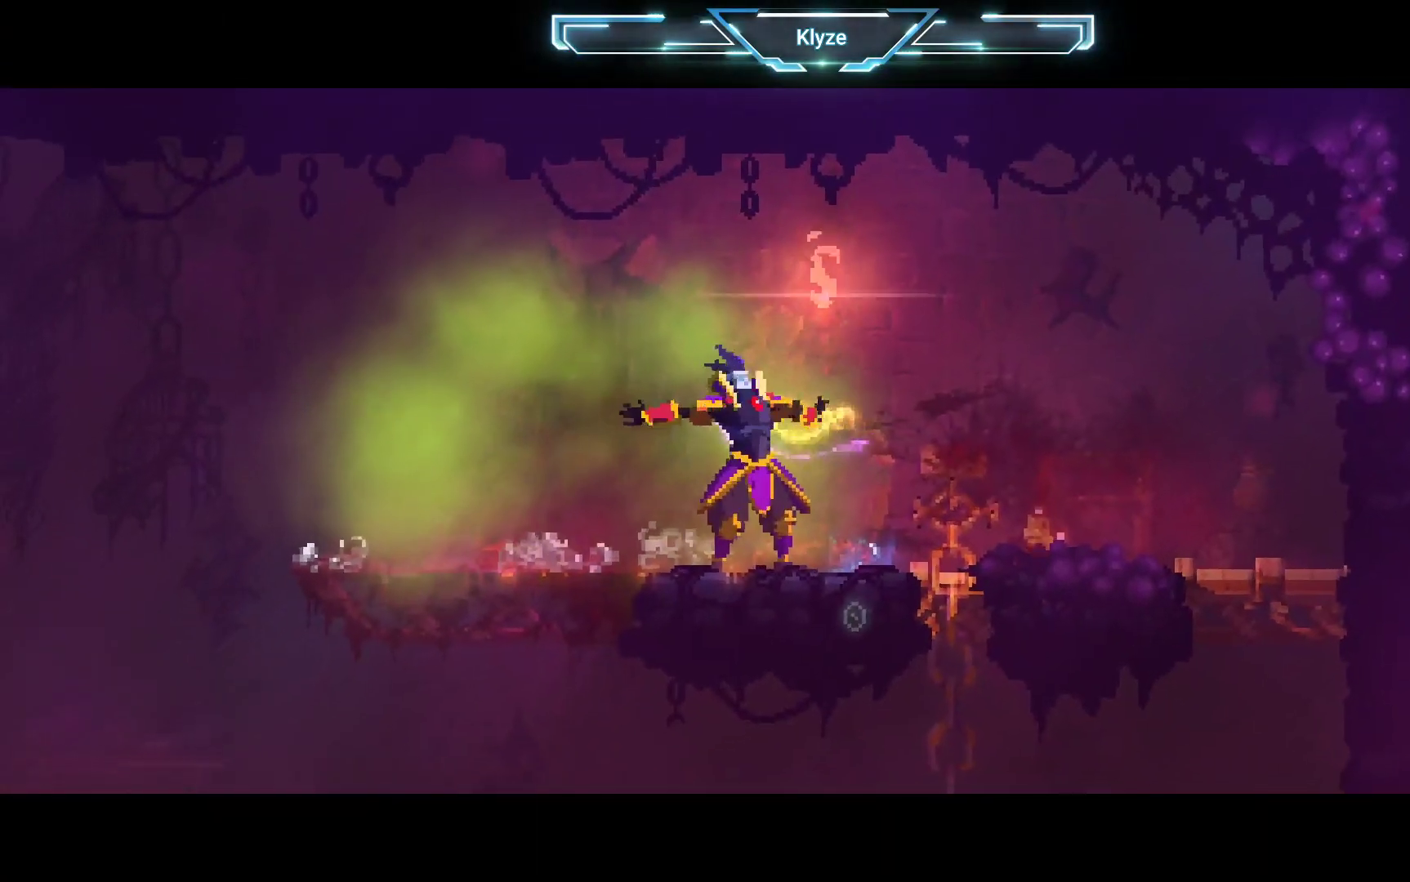
{"buttons": [], "left_stick": "center", "right_stick": "center", "events": []}
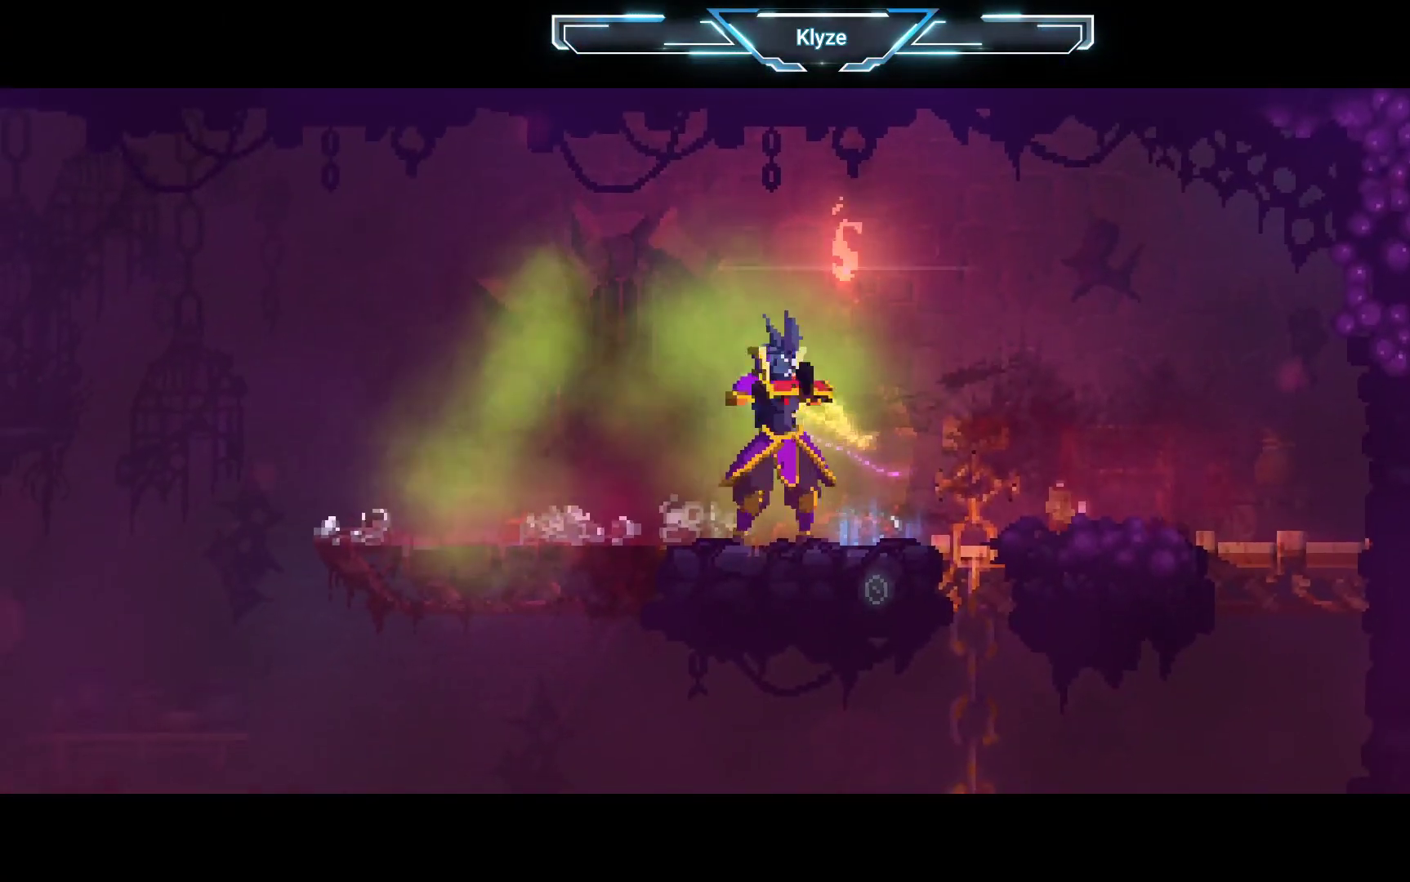
{"buttons": [], "left_stick": "center", "right_stick": "center", "events": []}
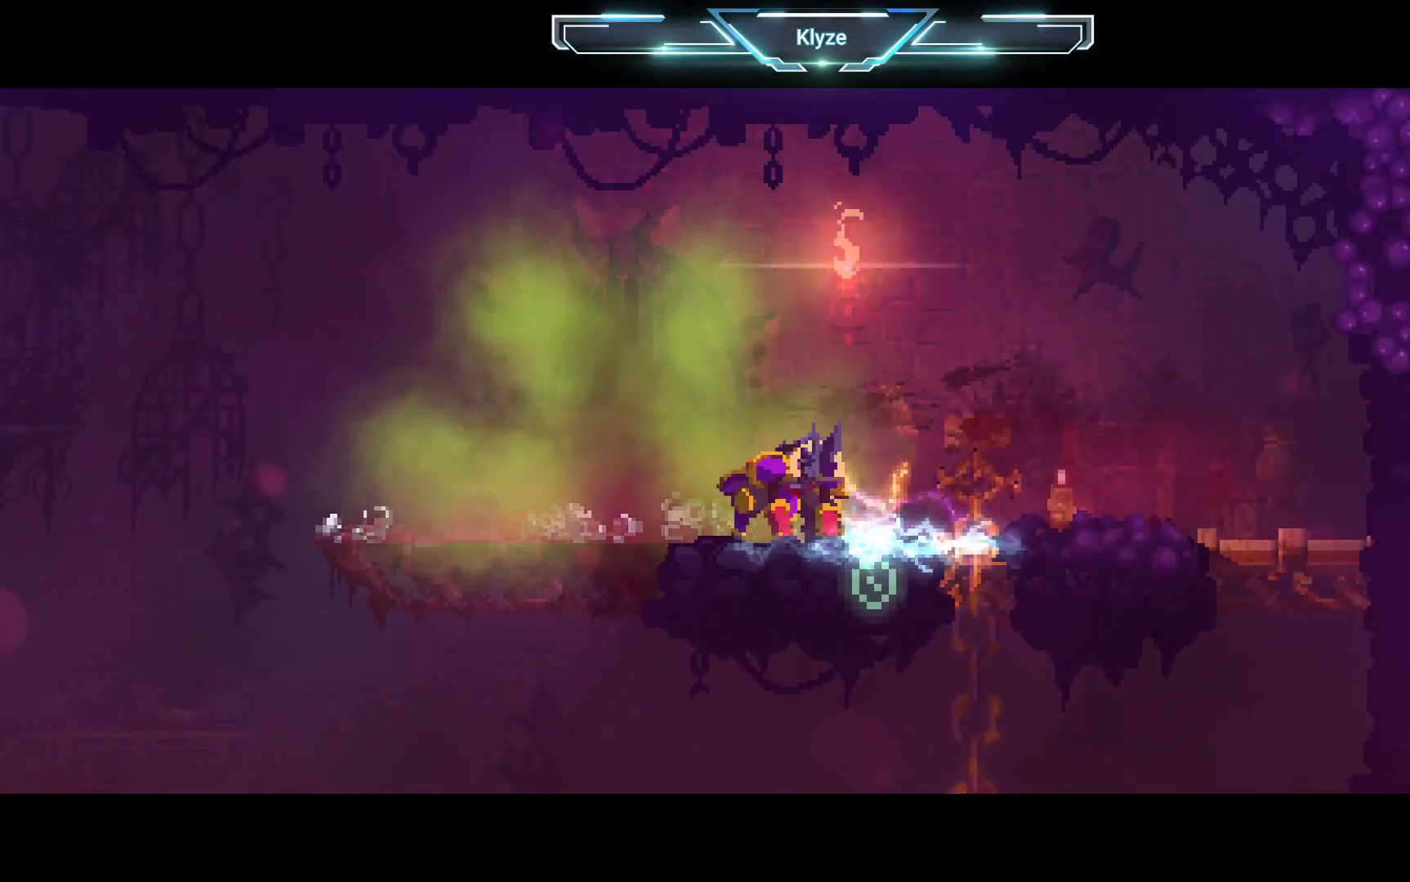
{"buttons": [], "left_stick": "center", "right_stick": "center", "events": []}
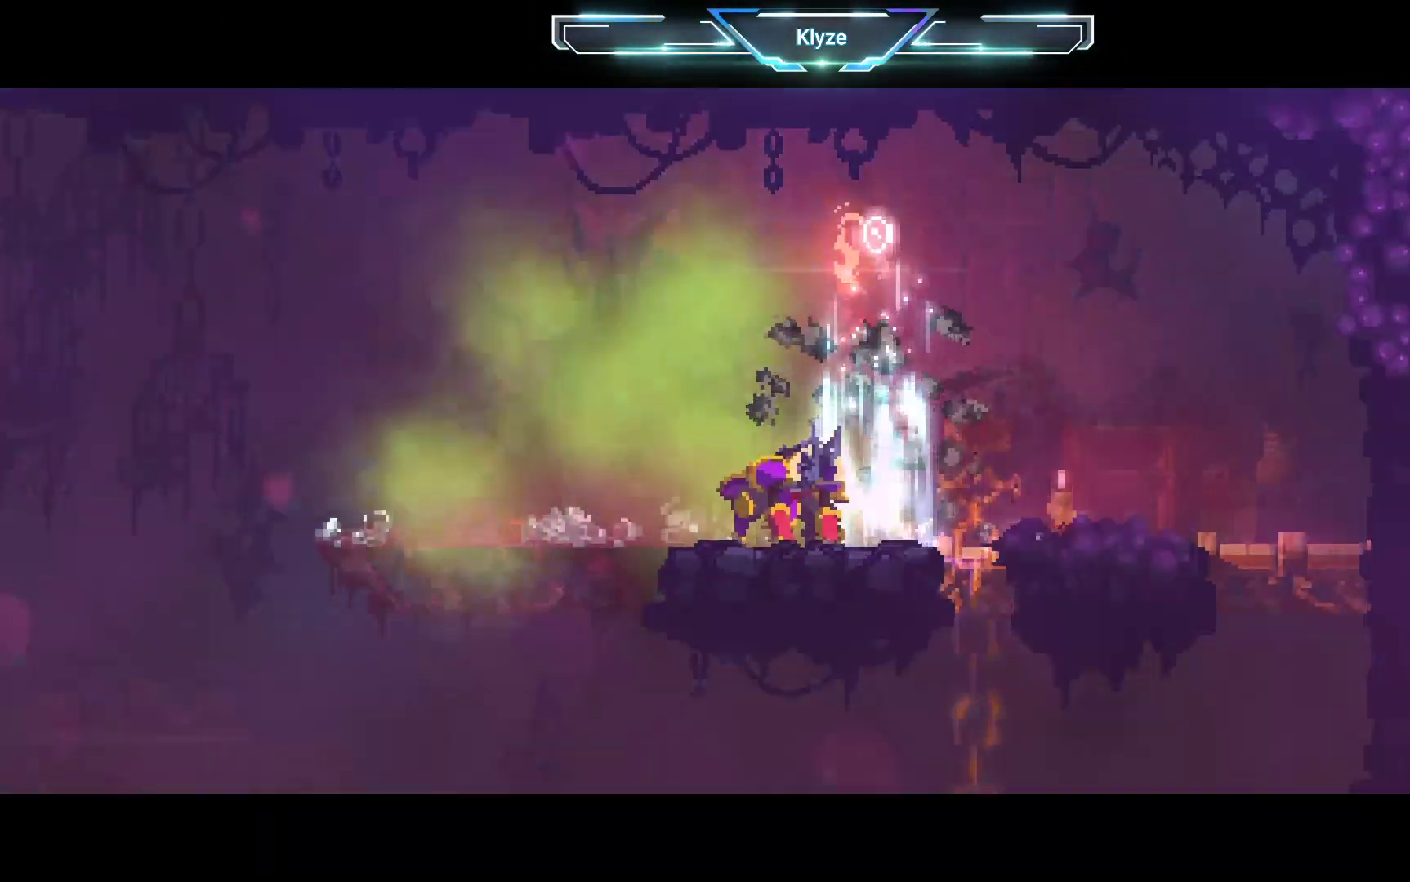
{"buttons": [], "left_stick": "center", "right_stick": "center", "events": []}
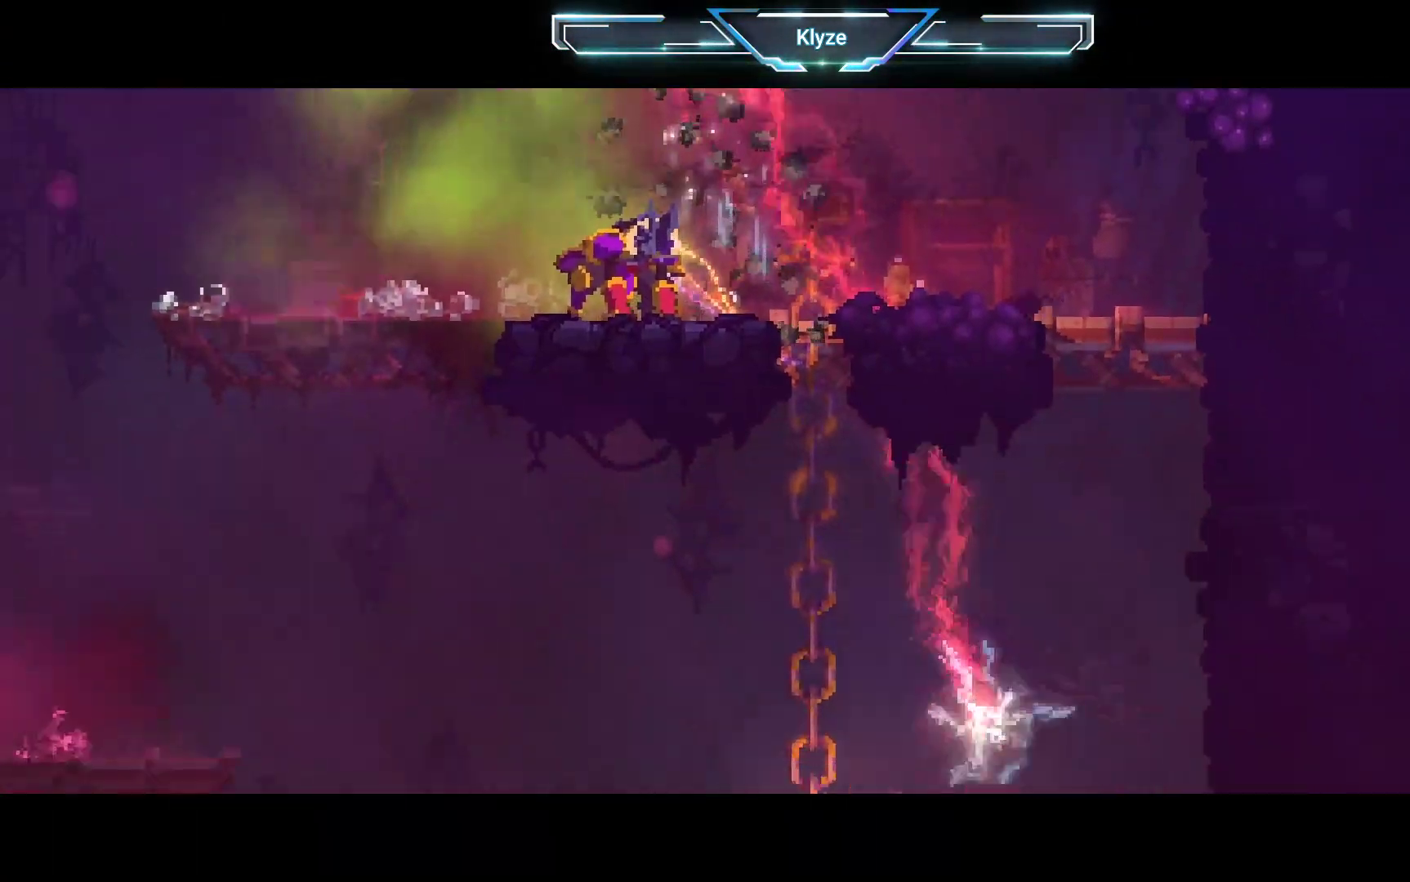
{"buttons": [], "left_stick": "center", "right_stick": "center", "events": []}
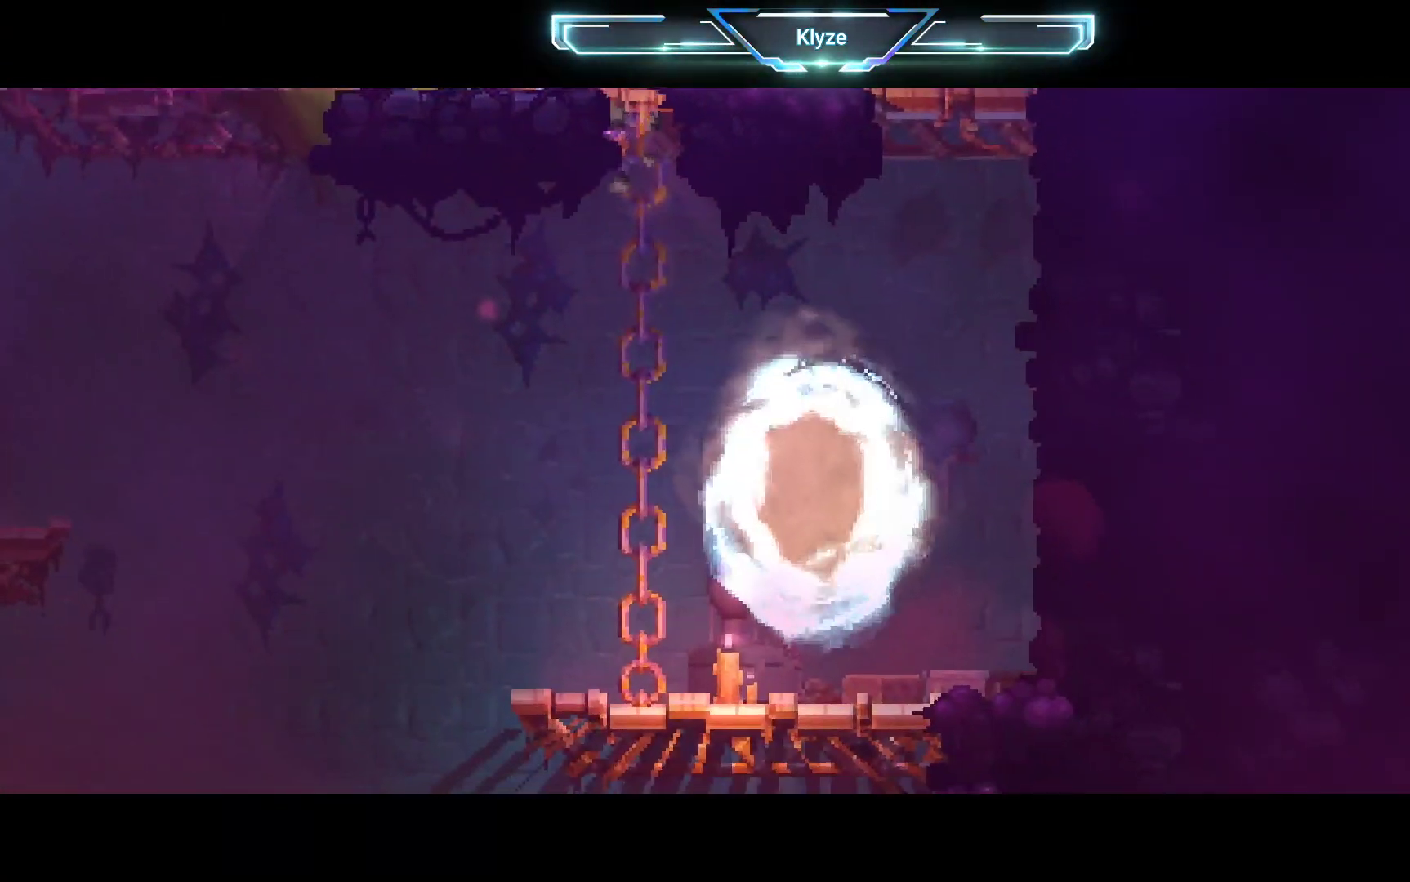
{"buttons": [], "left_stick": "center", "right_stick": "center", "events": []}
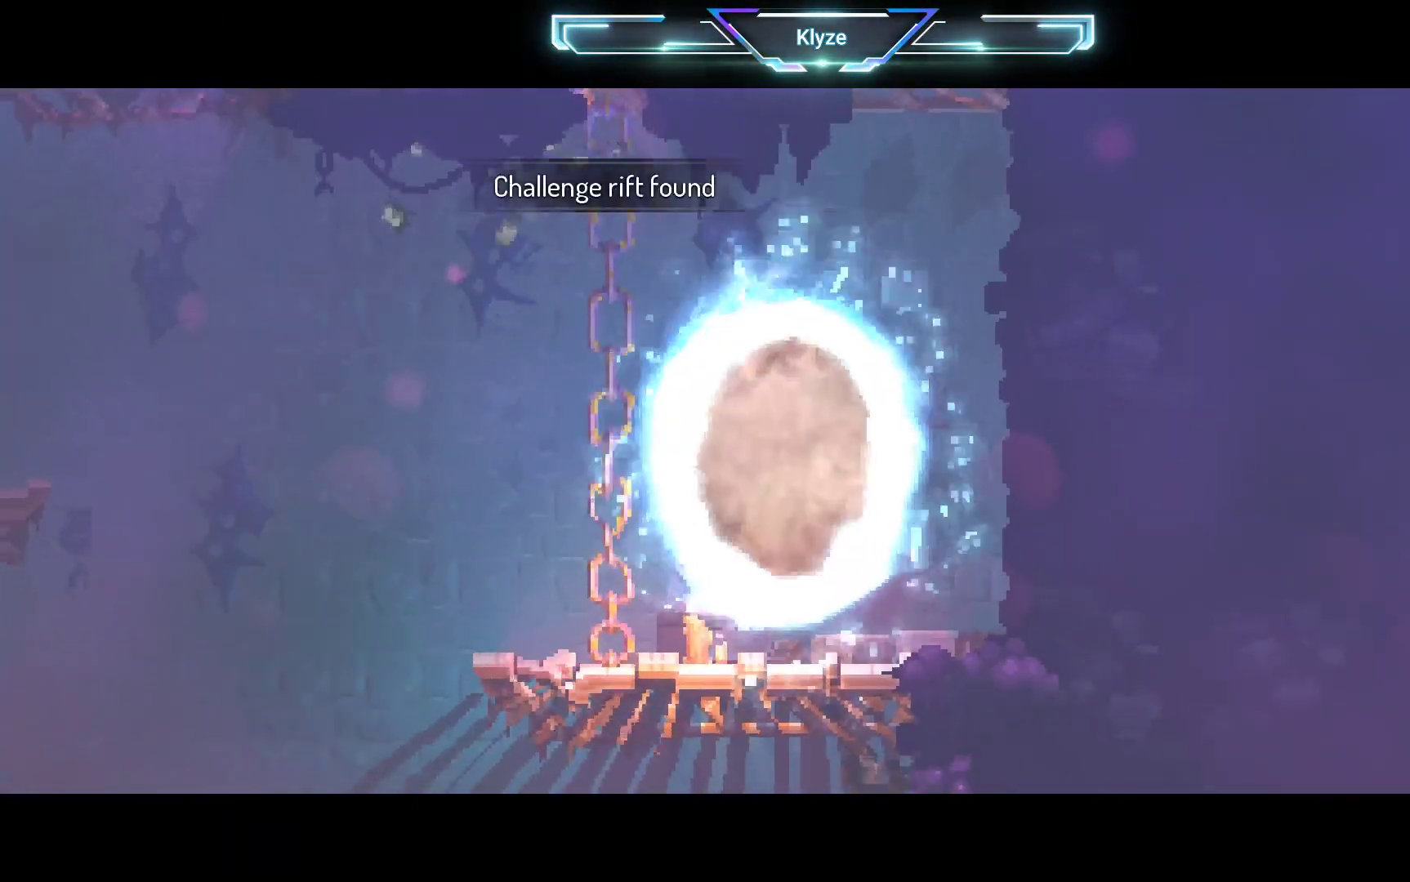
{"buttons": [], "left_stick": "center", "right_stick": "center", "events": []}
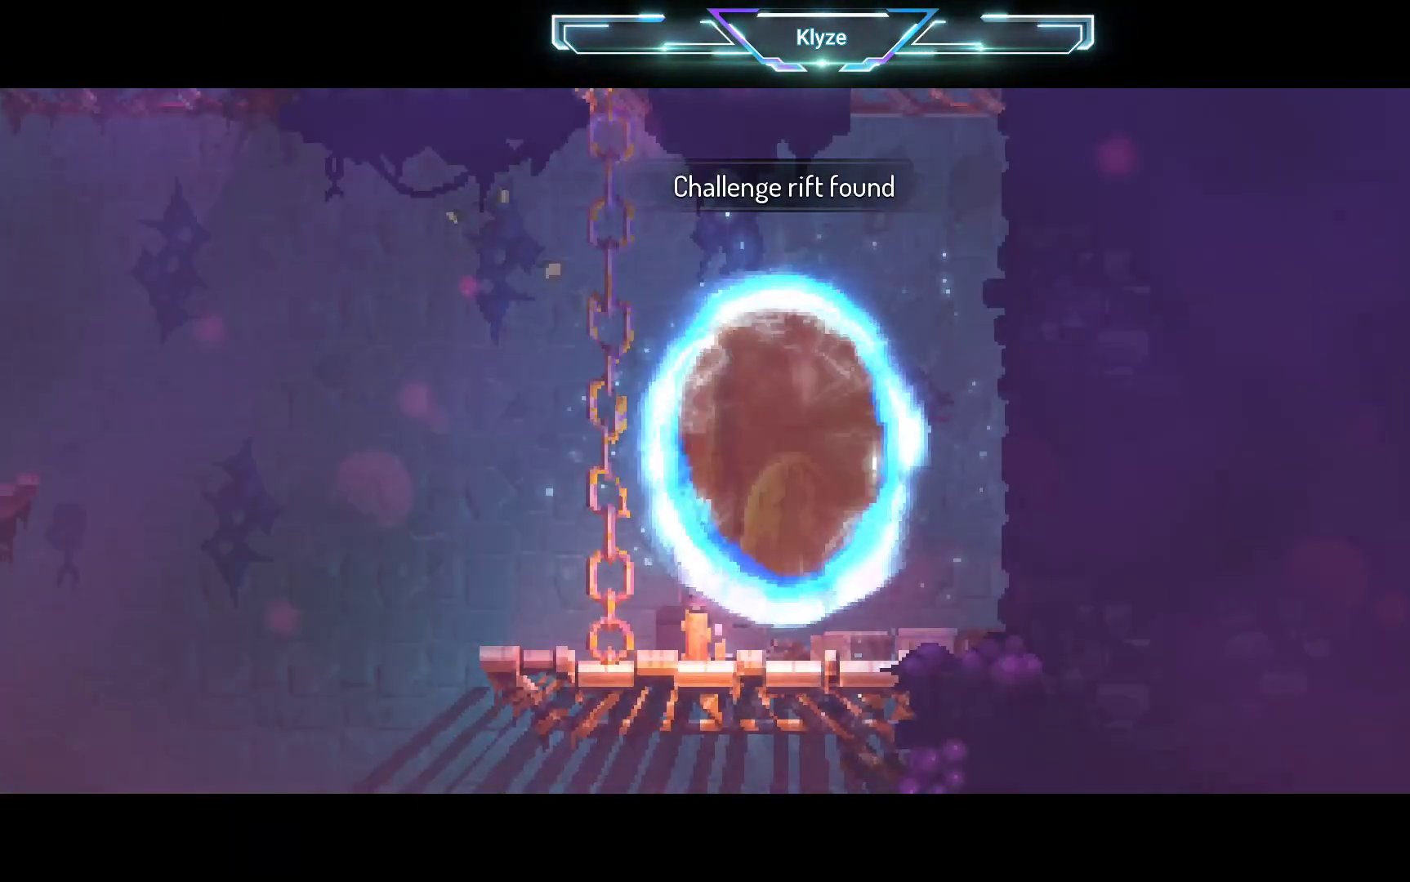
{"buttons": [], "left_stick": "center", "right_stick": "center", "events": []}
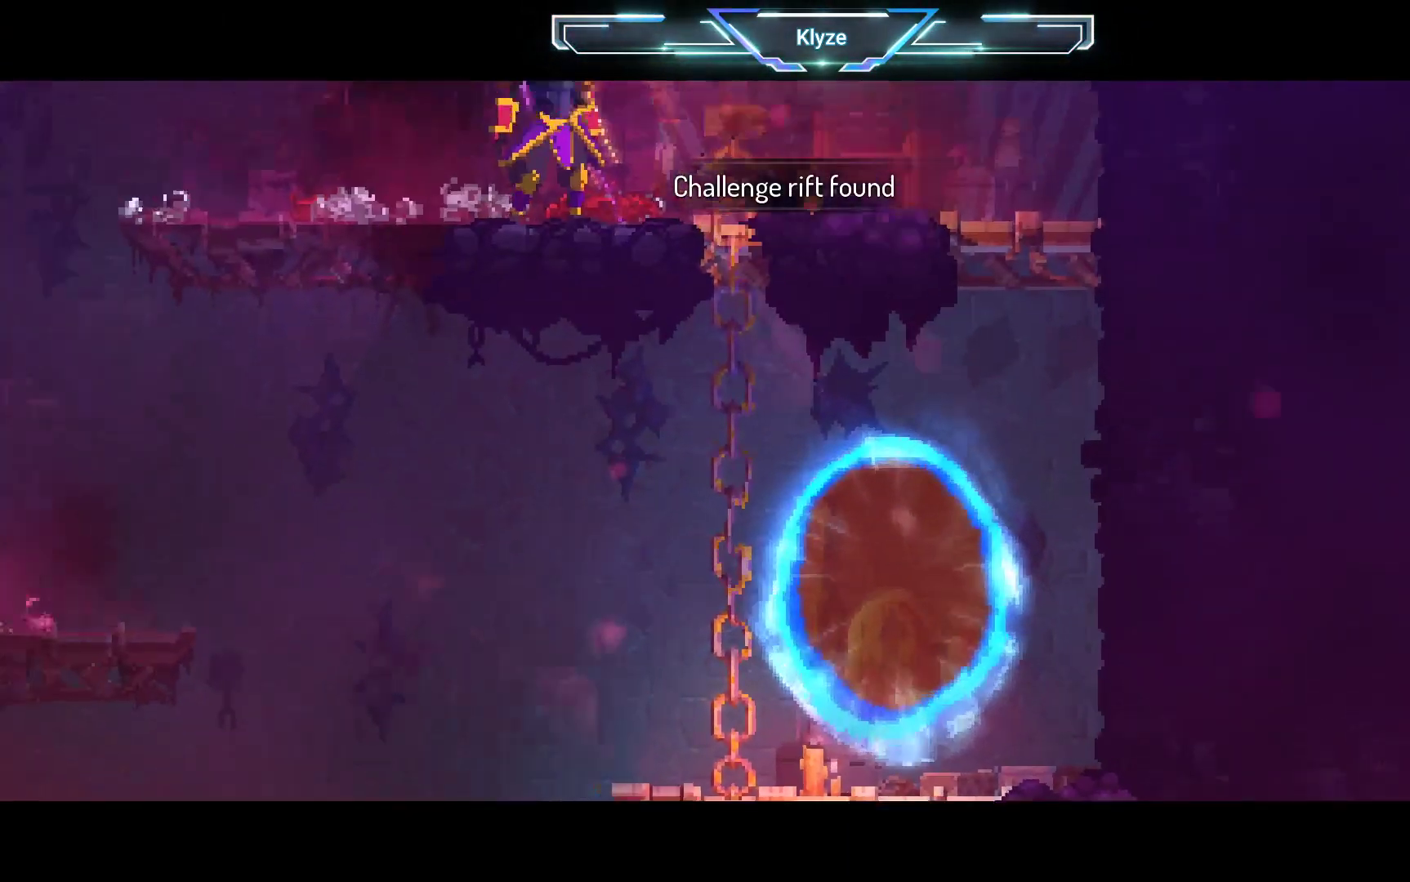
{"buttons": ["DPAD_RIGHT"], "left_stick": "center", "right_stick": "center", "events": [[317, "DPAD_RIGHT", "down"]]}
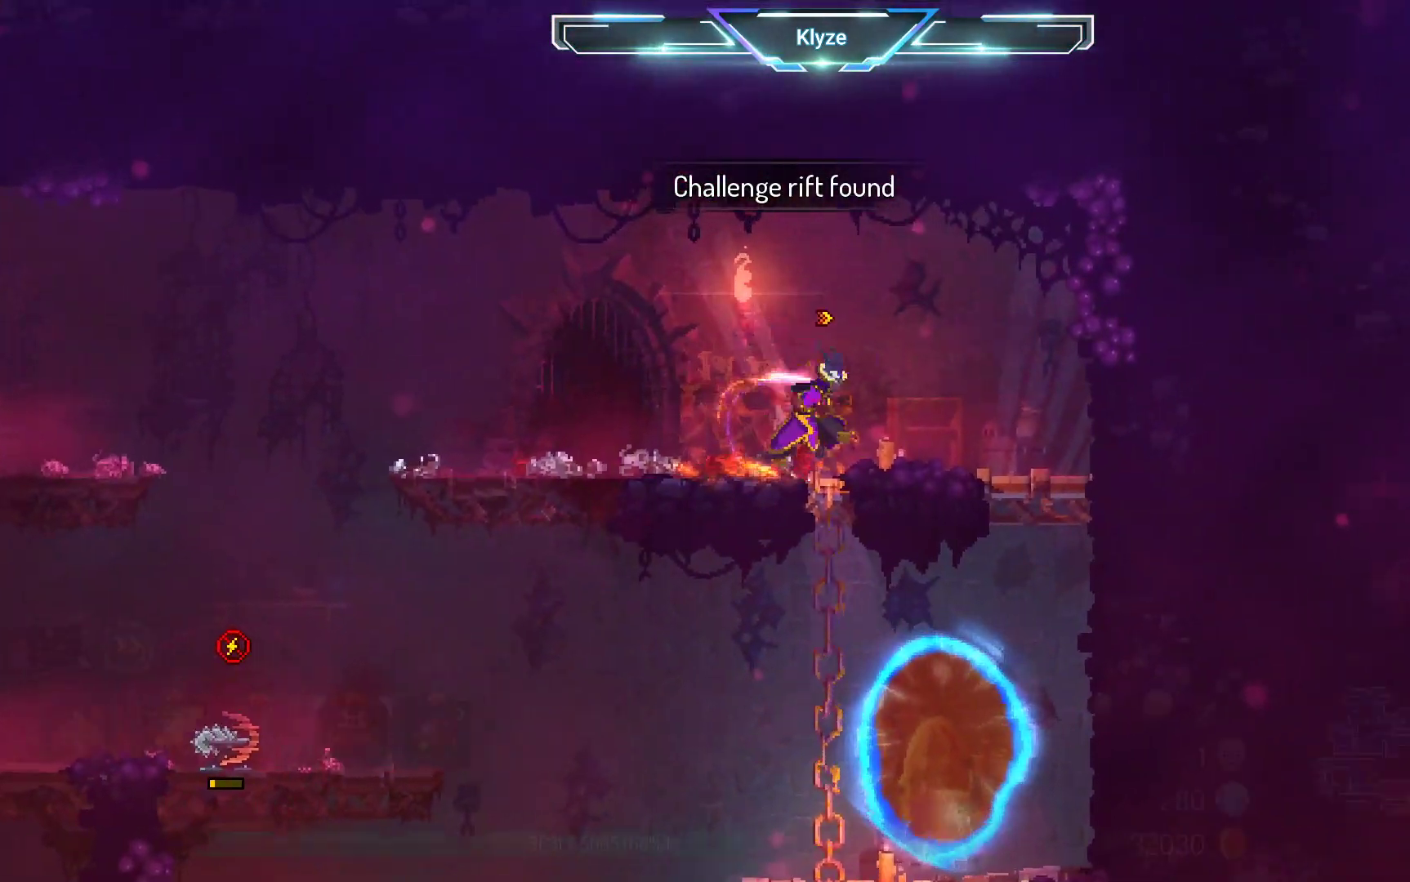
{"buttons": ["R1"], "left_stick": "center", "right_stick": "center", "events": [[50, "DPAD_DOWN", "down"], [83, "DPAD_RIGHT", "up"], [250, "B", "down"], [283, "DPAD_RIGHT", "down"], [317, "DPAD_DOWN", "up"], [367, "B", "up"], [433, "DPAD_RIGHT", "up"], [450, "R1", "down"]]}
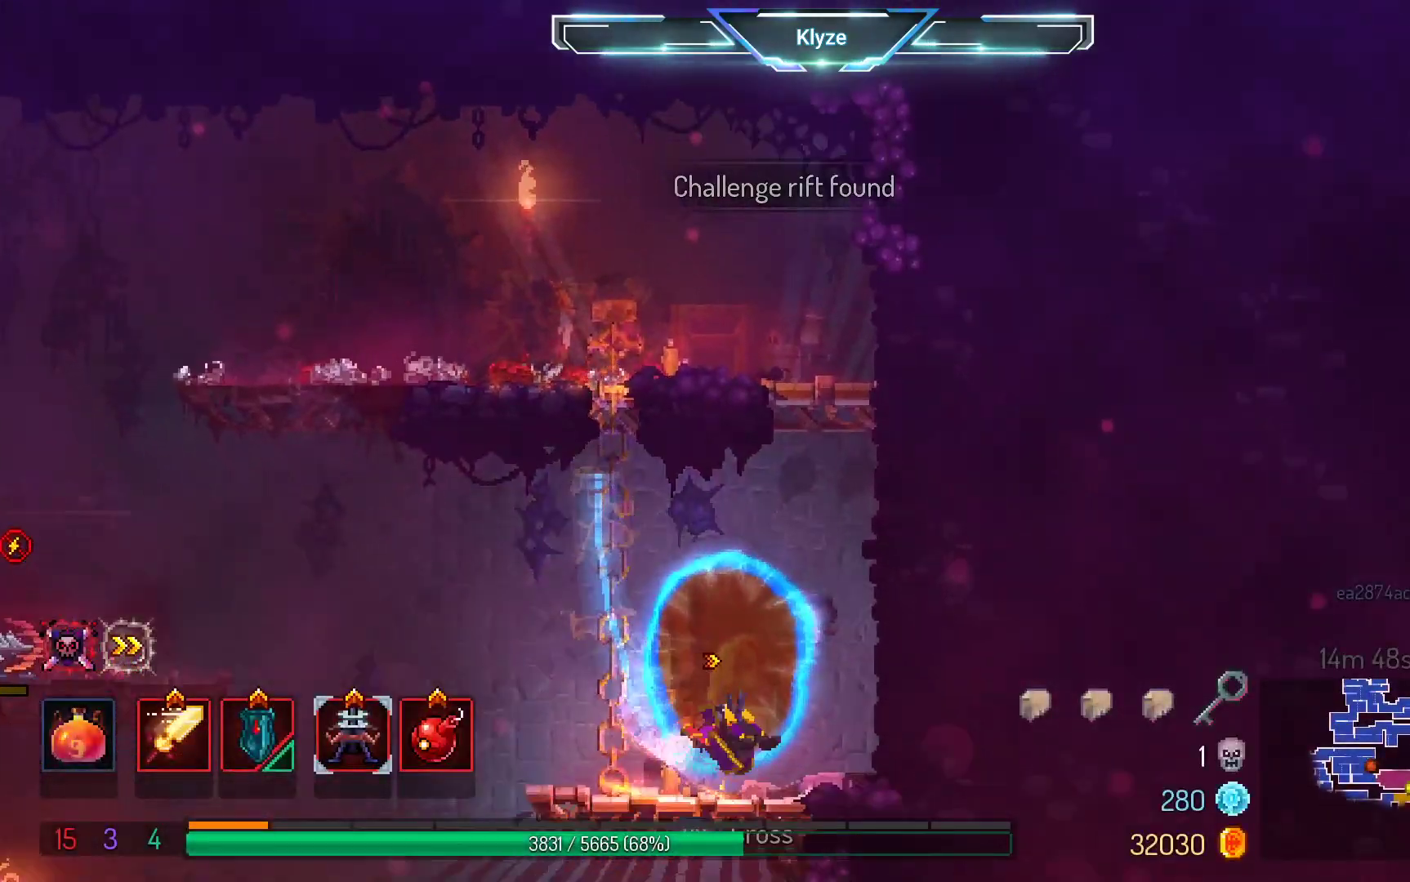
{"buttons": [], "left_stick": "center", "right_stick": "center", "events": [[83, "R1", "up"], [217, "R1", "down"], [283, "R1", "up"]]}
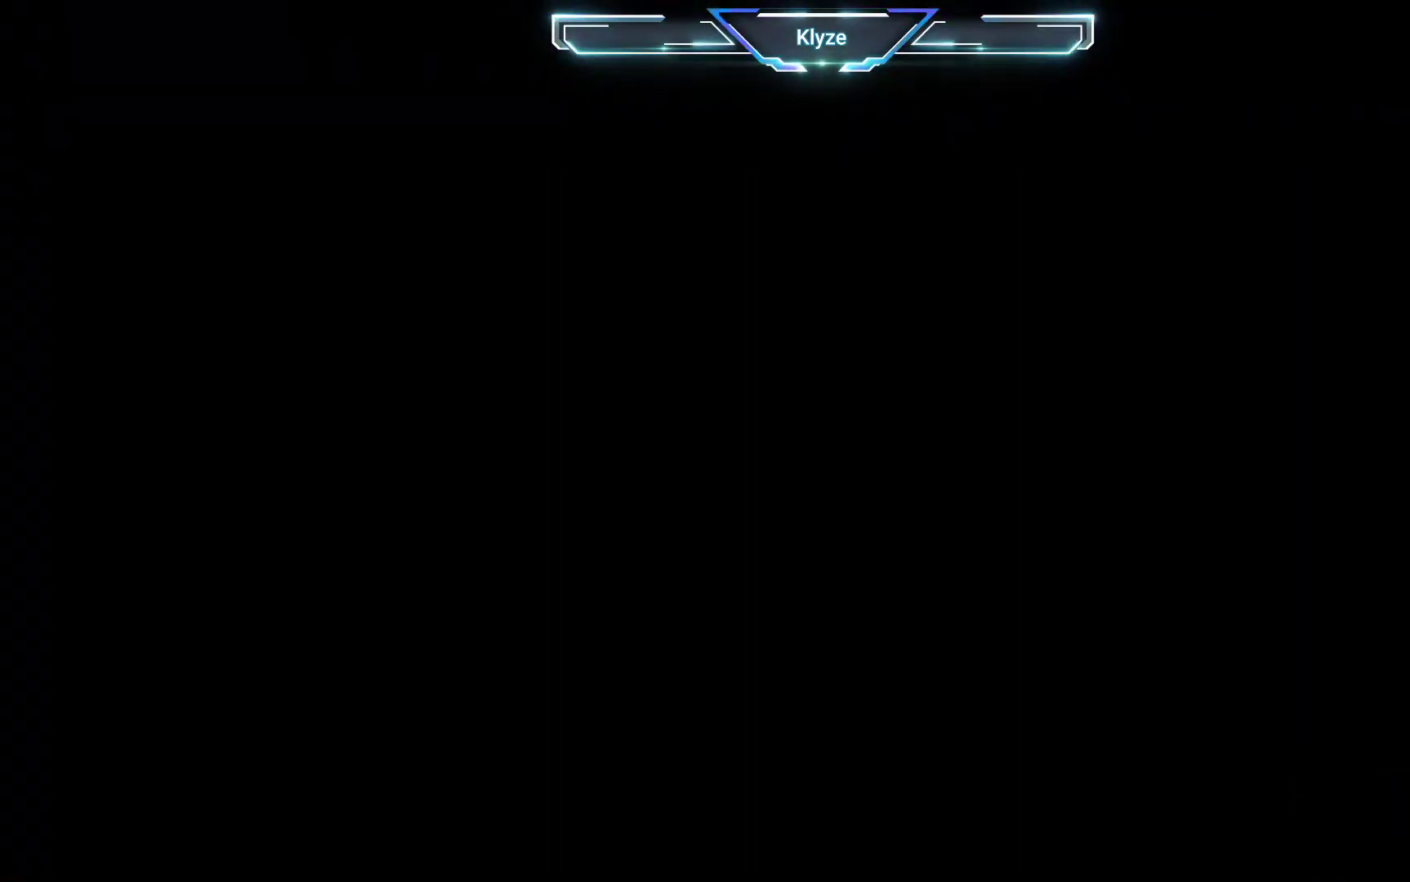
{"buttons": [], "left_stick": "center", "right_stick": "center", "events": []}
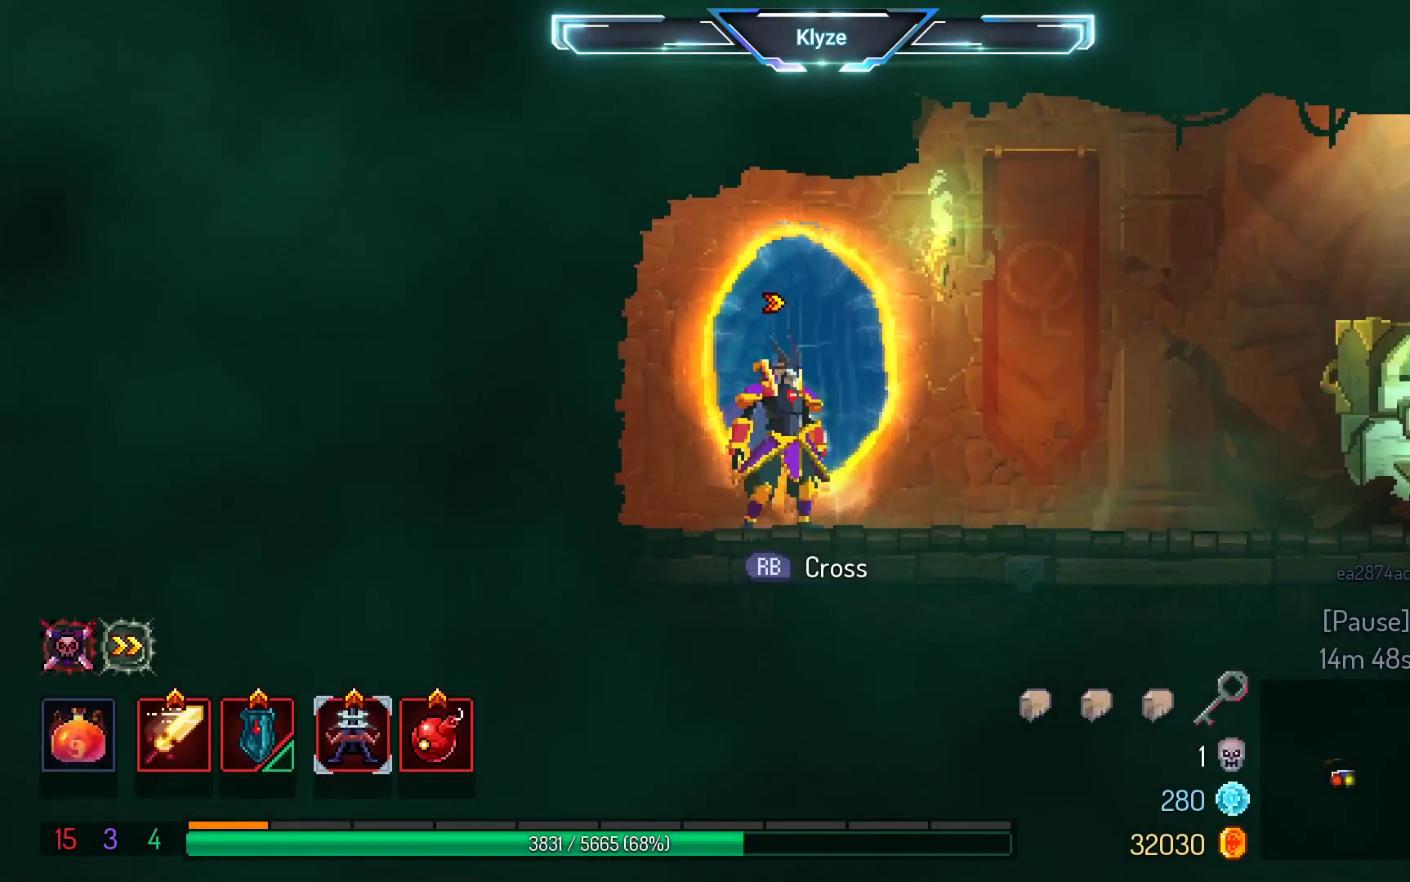
{"buttons": ["R1", "DPAD_RIGHT"], "left_stick": "center", "right_stick": "center", "events": [[17, "DPAD_RIGHT", "down"], [200, "B", "down"], [367, "B", "up"], [500, "R1", "down"]]}
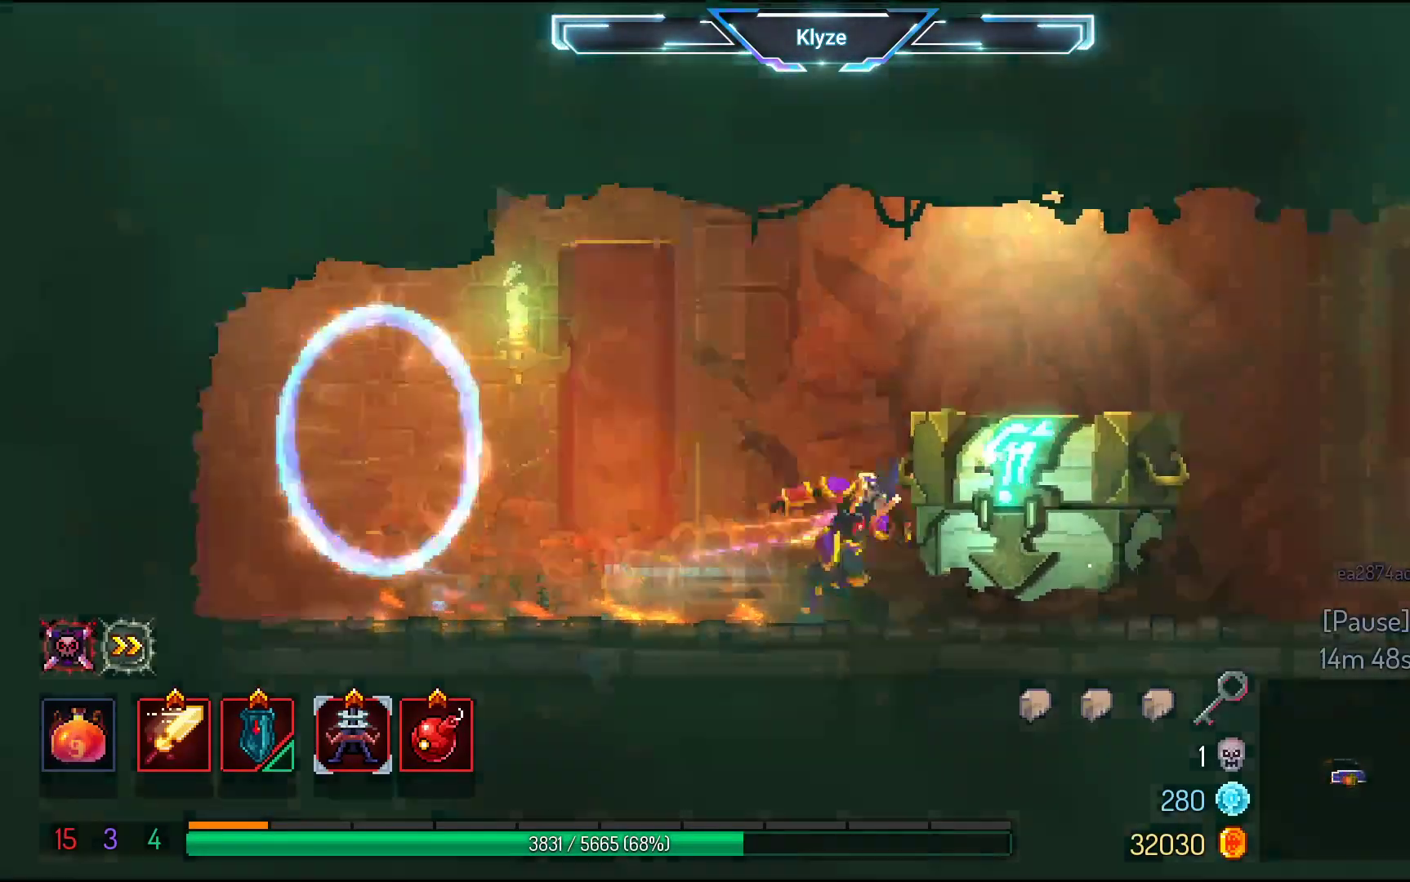
{"buttons": [], "left_stick": "center", "right_stick": "center", "events": [[33, "DPAD_RIGHT", "up"], [117, "R1", "up"], [200, "R1", "down"], [333, "R1", "up"]]}
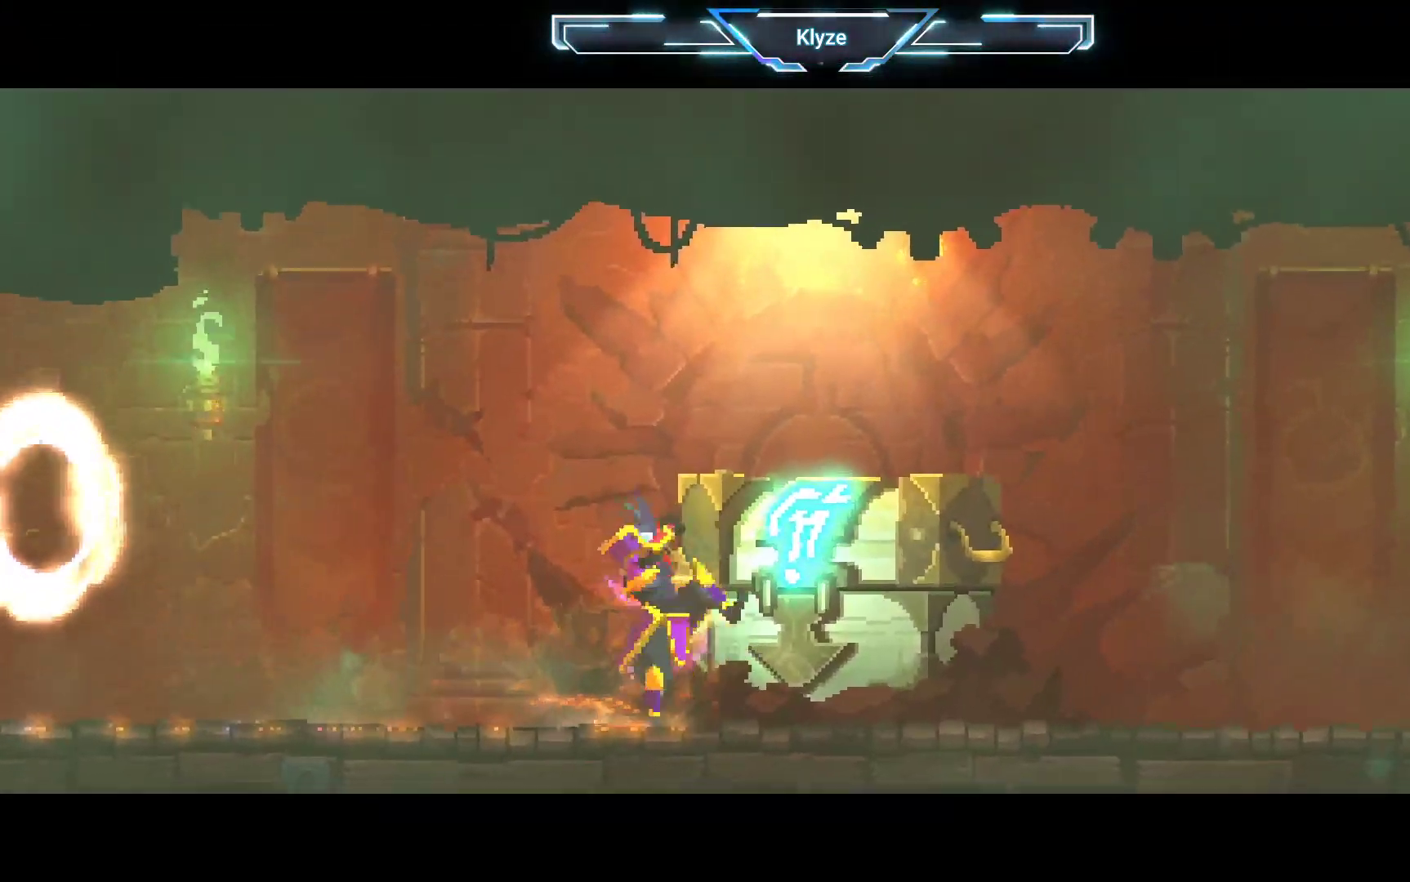
{"buttons": [], "left_stick": "center", "right_stick": "center", "events": []}
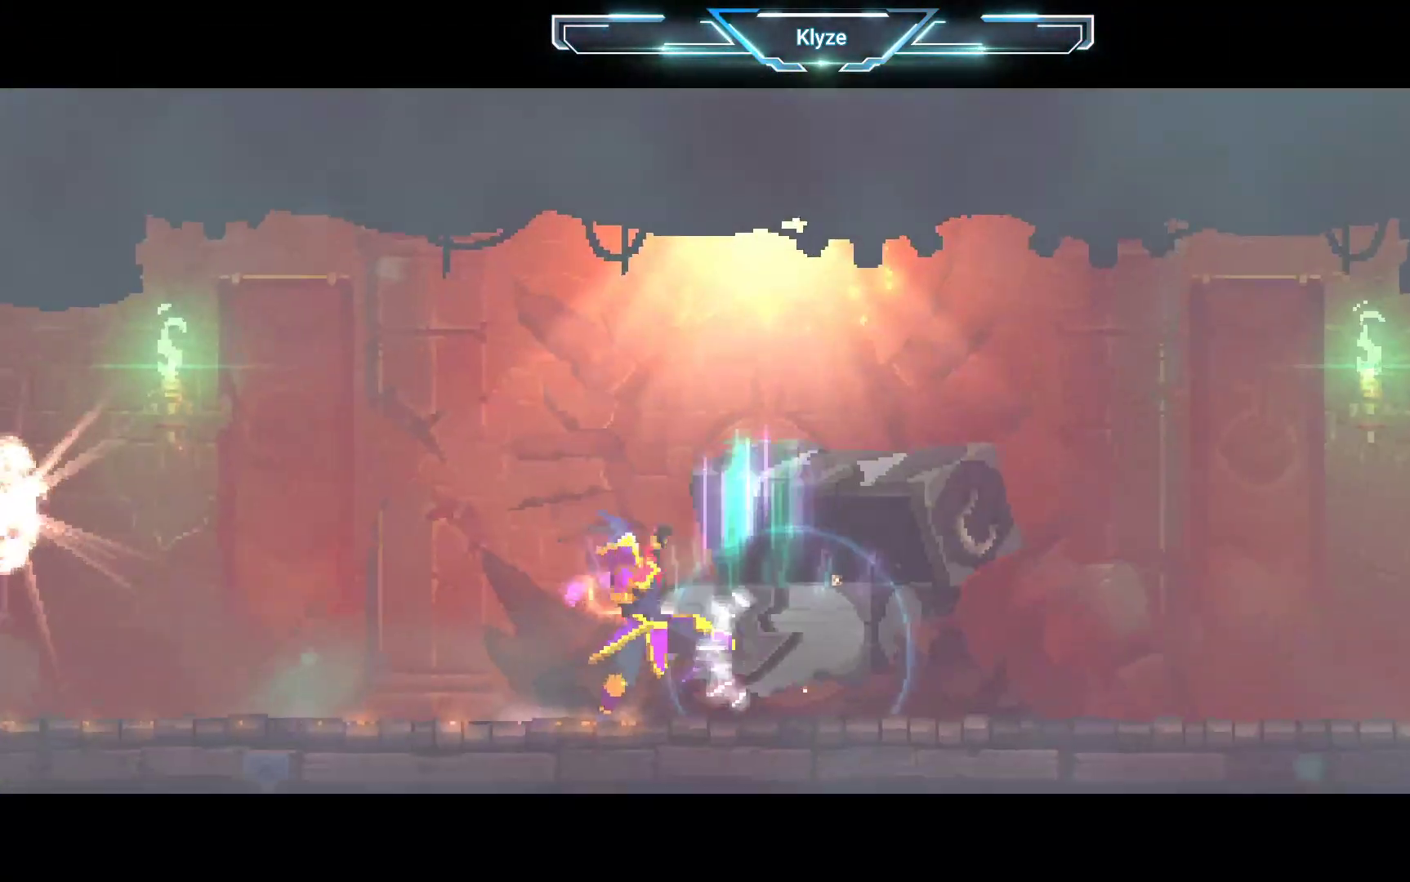
{"buttons": [], "left_stick": "center", "right_stick": "center", "events": []}
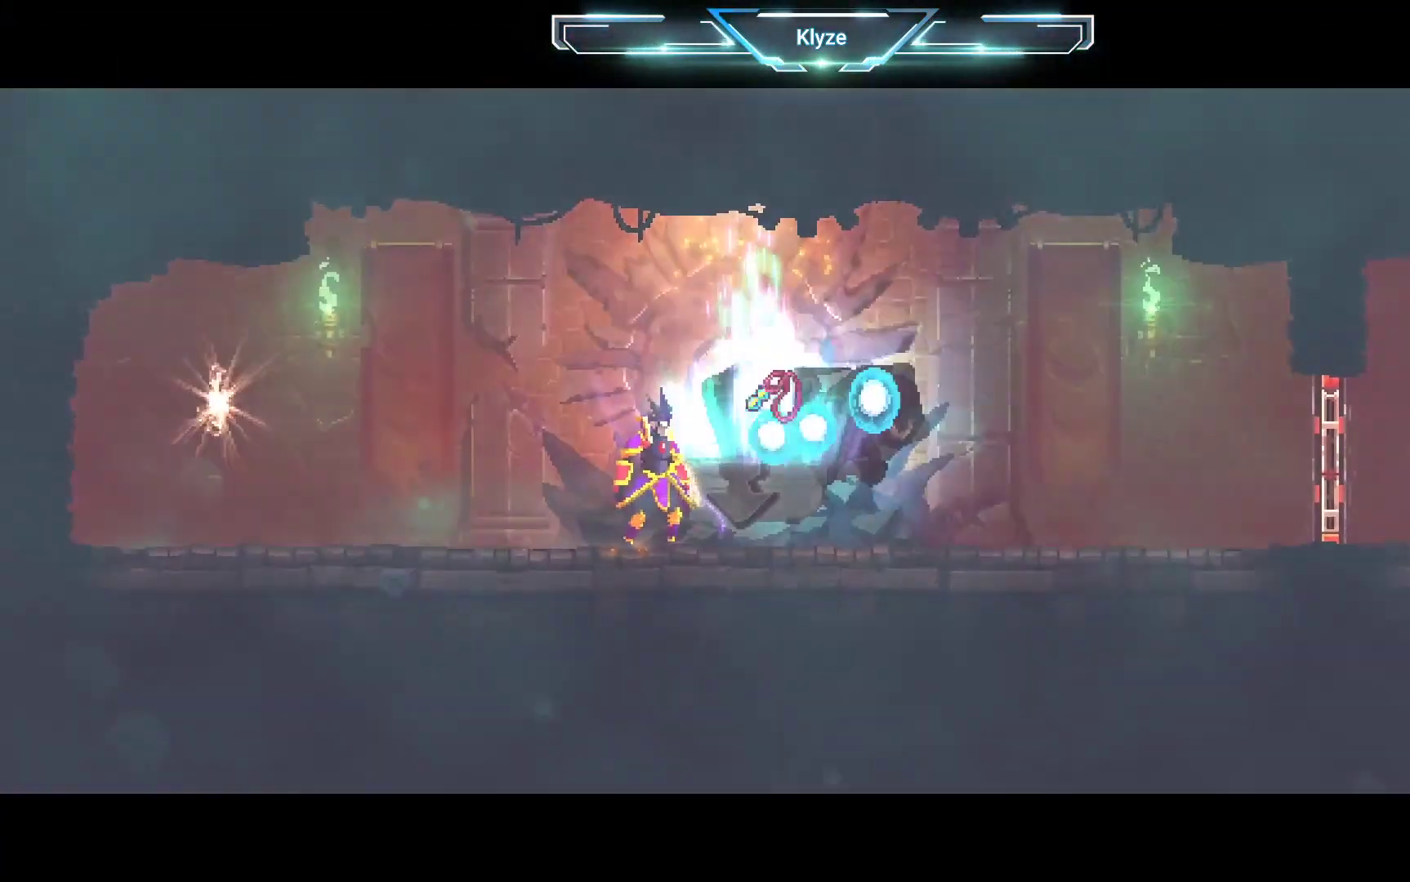
{"buttons": ["DPAD_RIGHT"], "left_stick": "center", "right_stick": "center", "events": [[383, "DPAD_RIGHT", "down"]]}
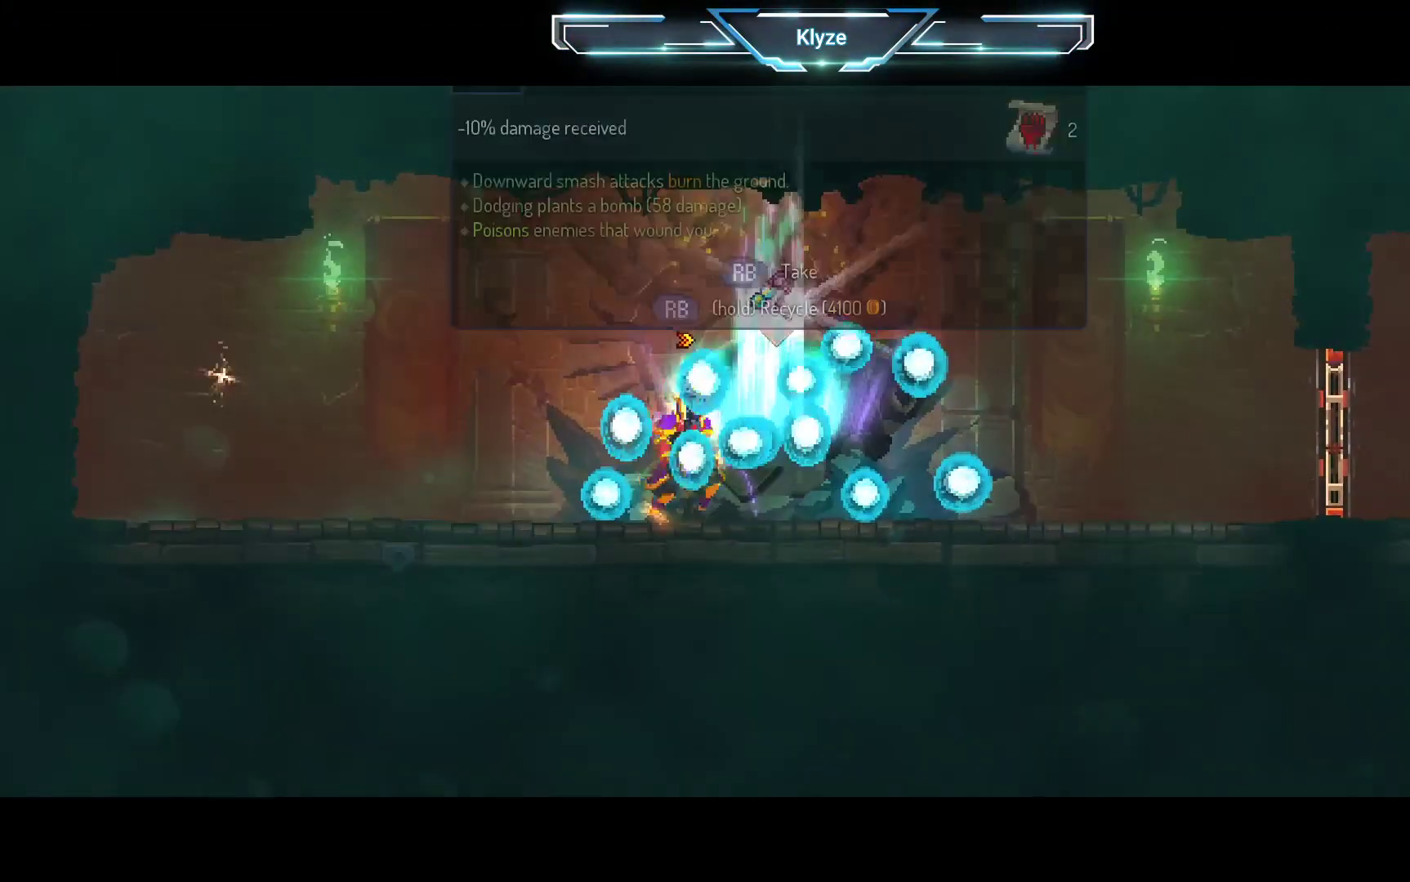
{"buttons": [], "left_stick": "center", "right_stick": "center", "events": [[50, "DPAD_RIGHT", "up"], [83, "R1", "down"], [217, "R1", "up"]]}
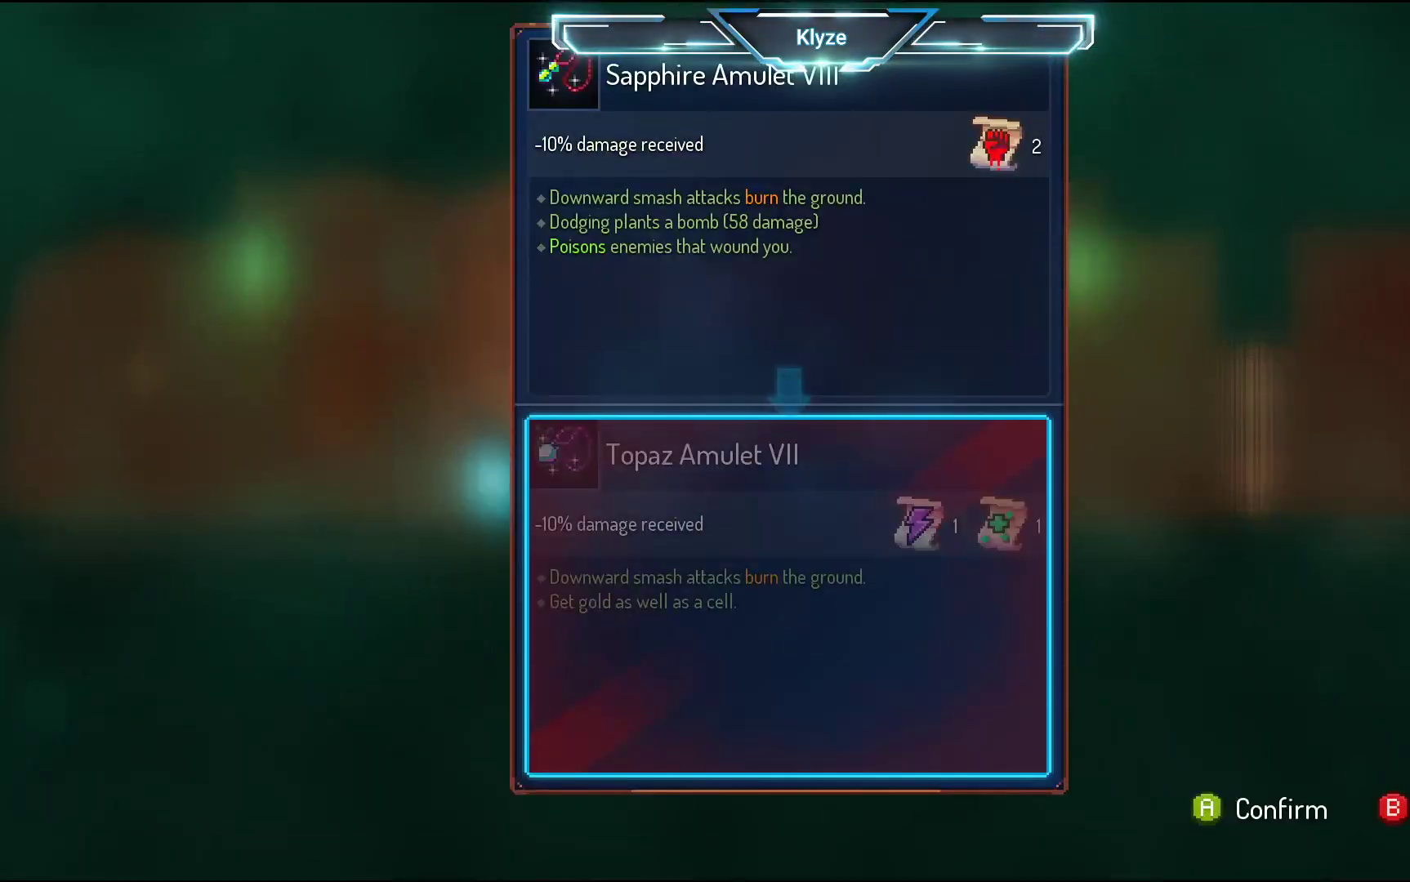
{"buttons": [], "left_stick": "center", "right_stick": "center", "events": []}
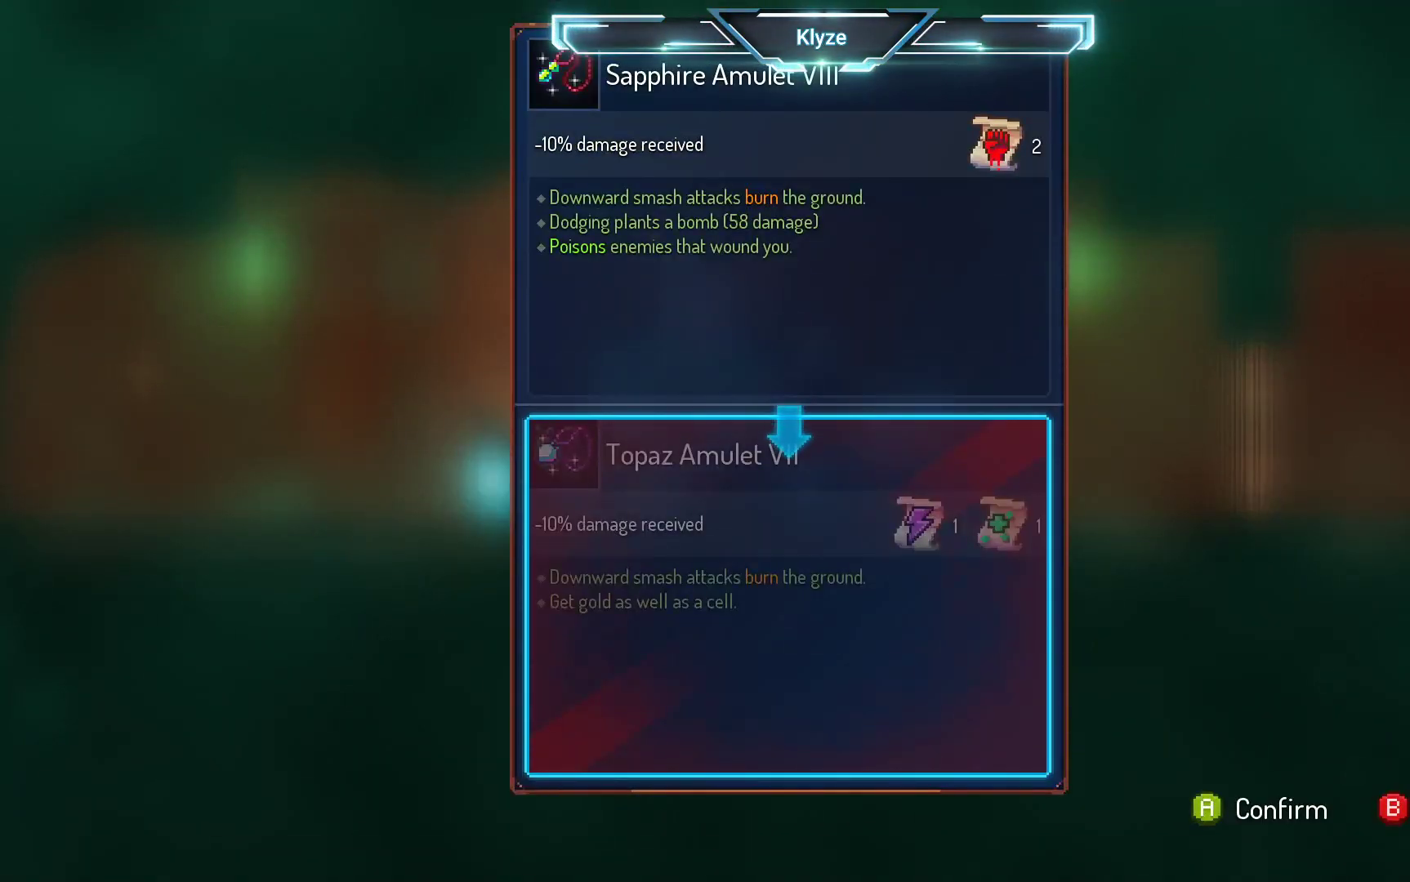
{"buttons": [], "left_stick": "center", "right_stick": "center", "events": []}